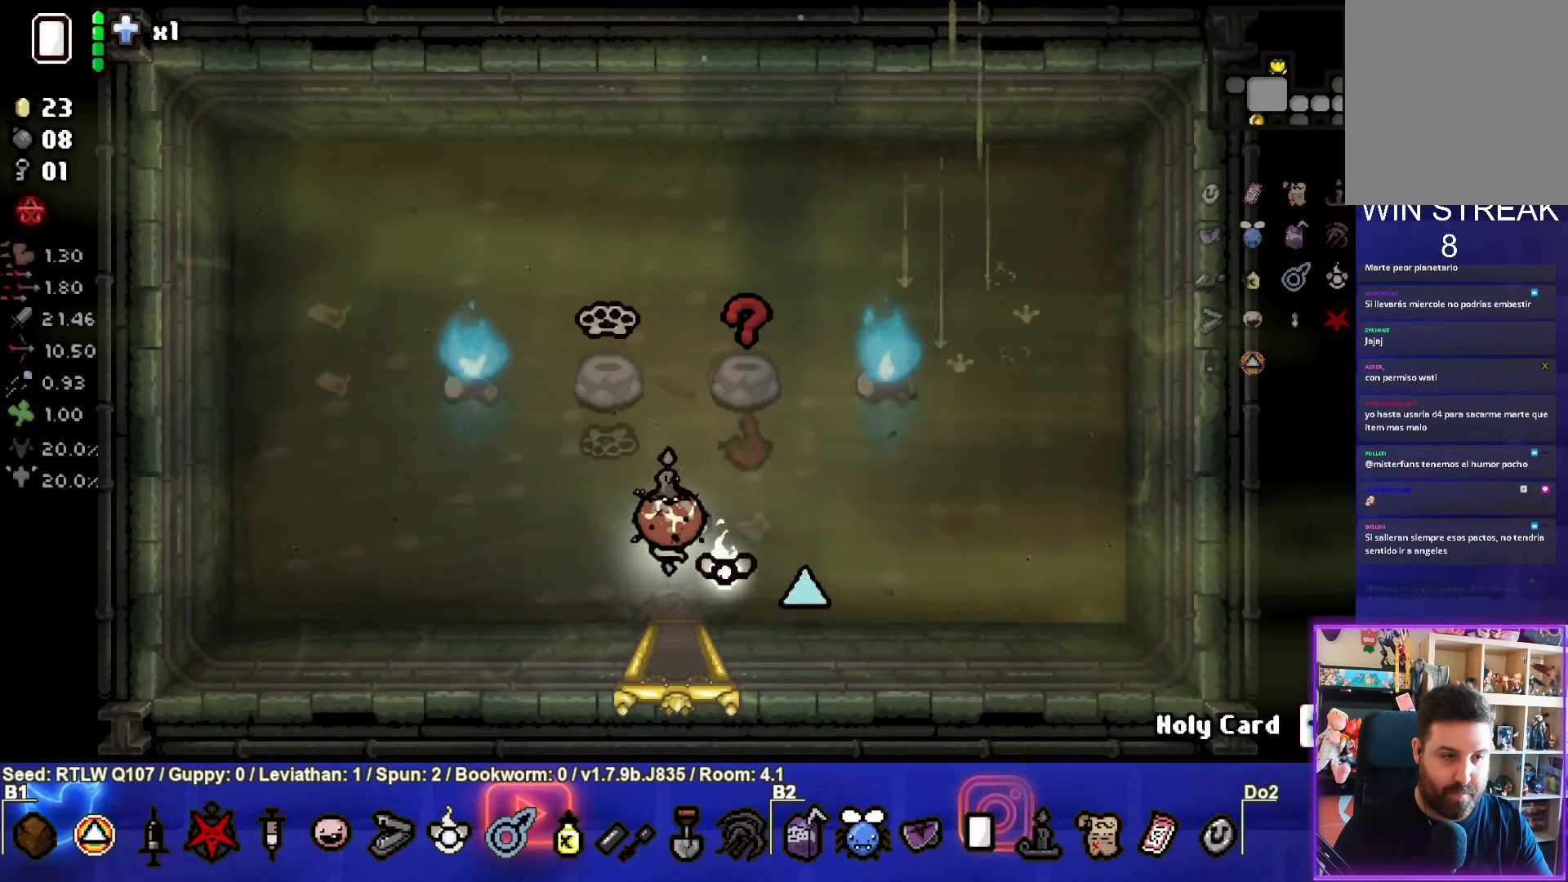
Gameplay with a controller (PlayStation layout); each line is a JSON object with the inputs held at the frame after it. "events" lists button and stick changes between this image and that frame as [ms after this image, input, new state], when the widget could be followed in between. Not read: right_stick.
{"buttons": [], "left_stick": "down", "events": [[400, "left_stick", "down"]]}
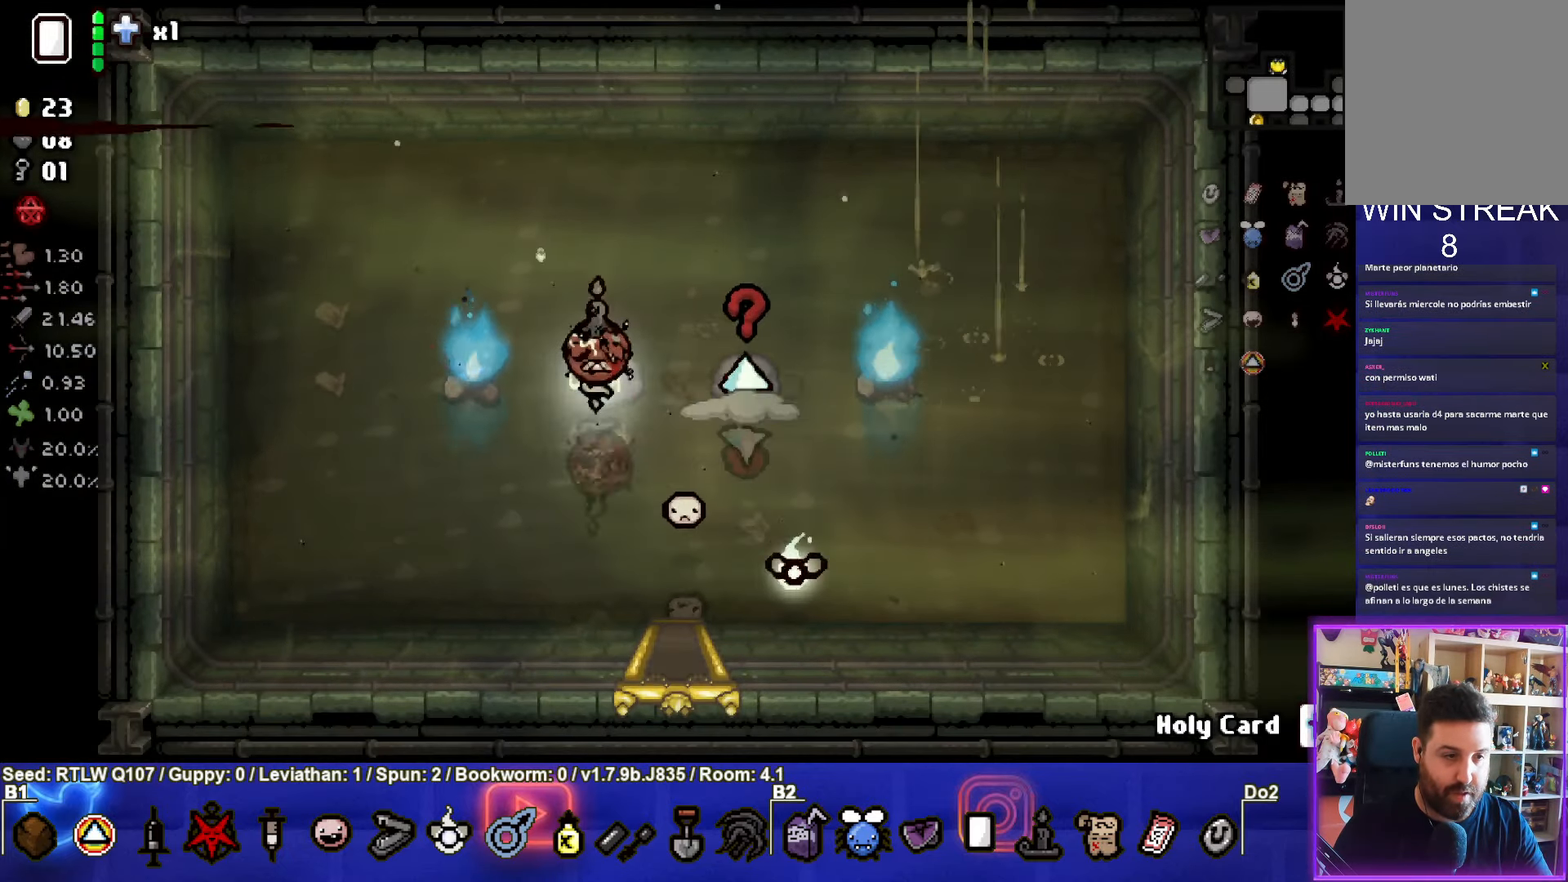
{"buttons": [], "left_stick": "down", "events": []}
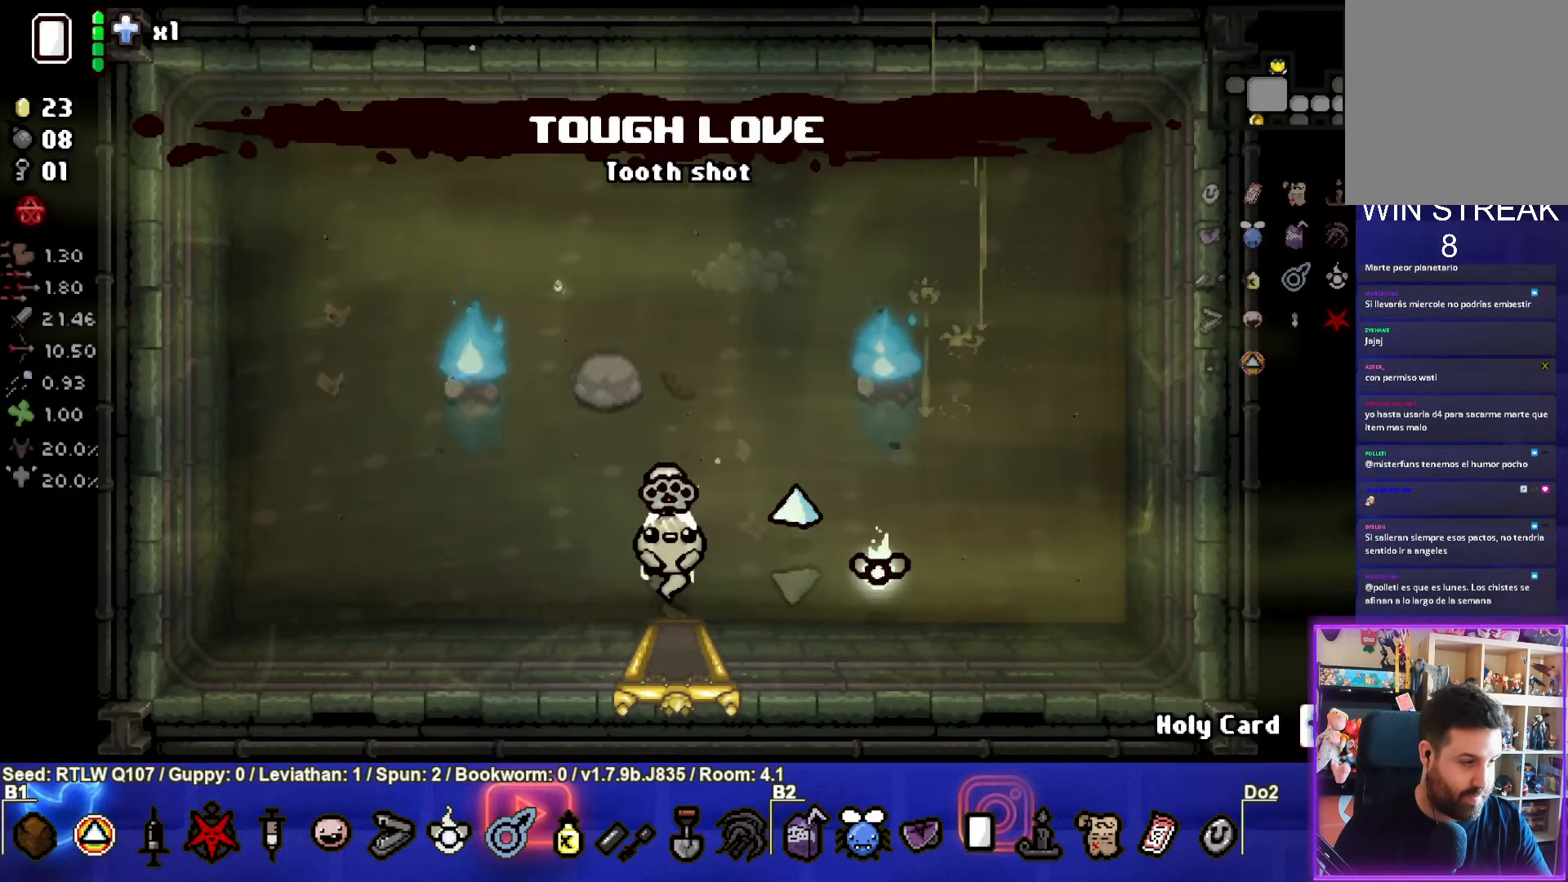
{"buttons": [], "left_stick": "down-left", "events": [[283, "left_stick", "down-left"]]}
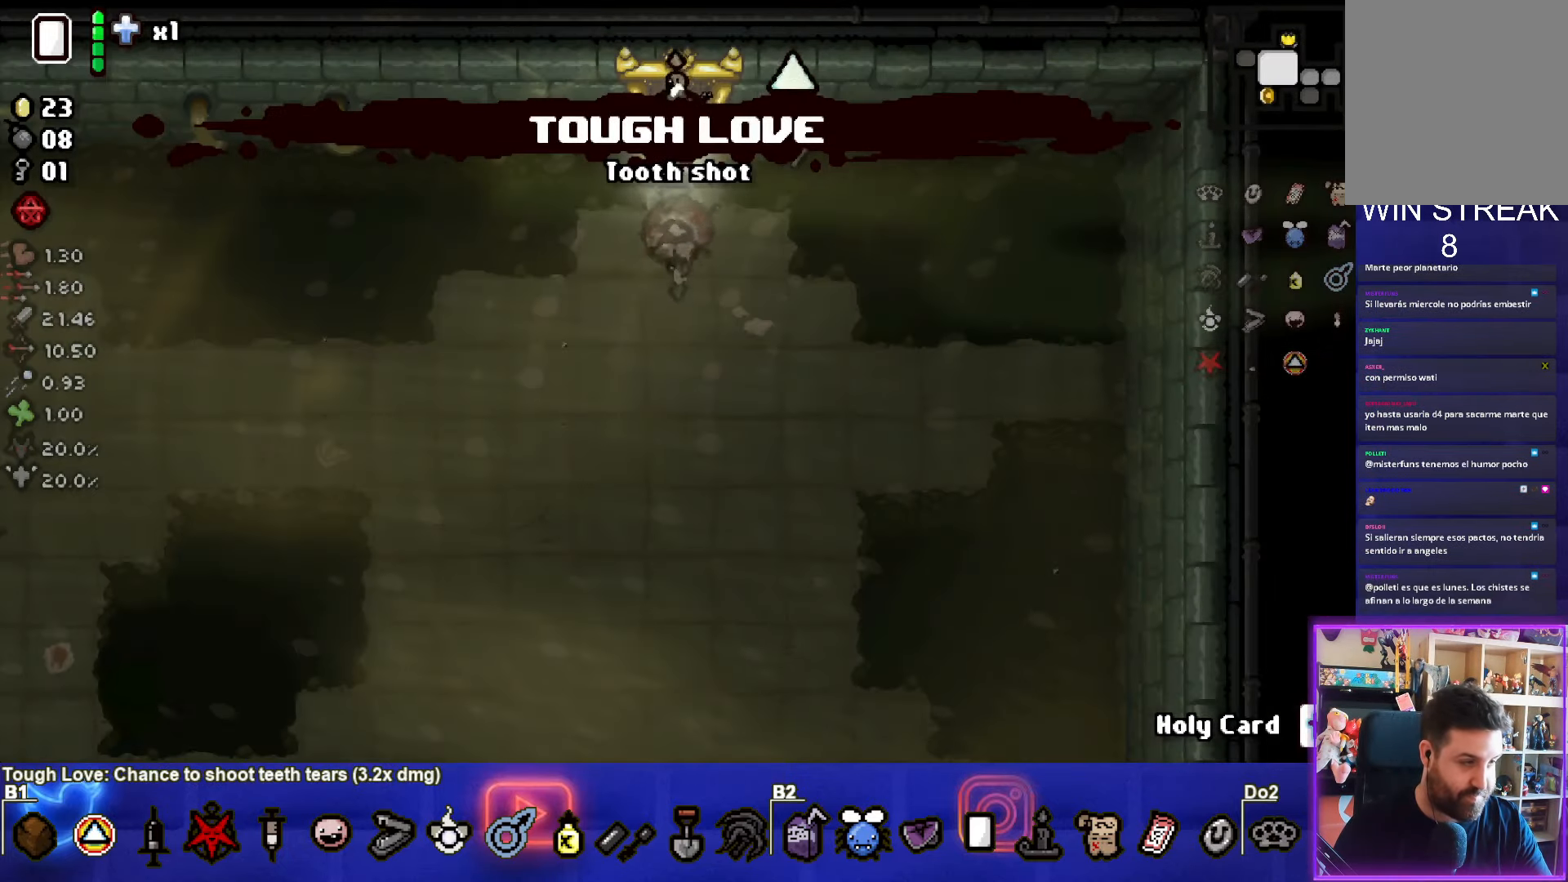
{"buttons": [], "left_stick": "down-left", "events": []}
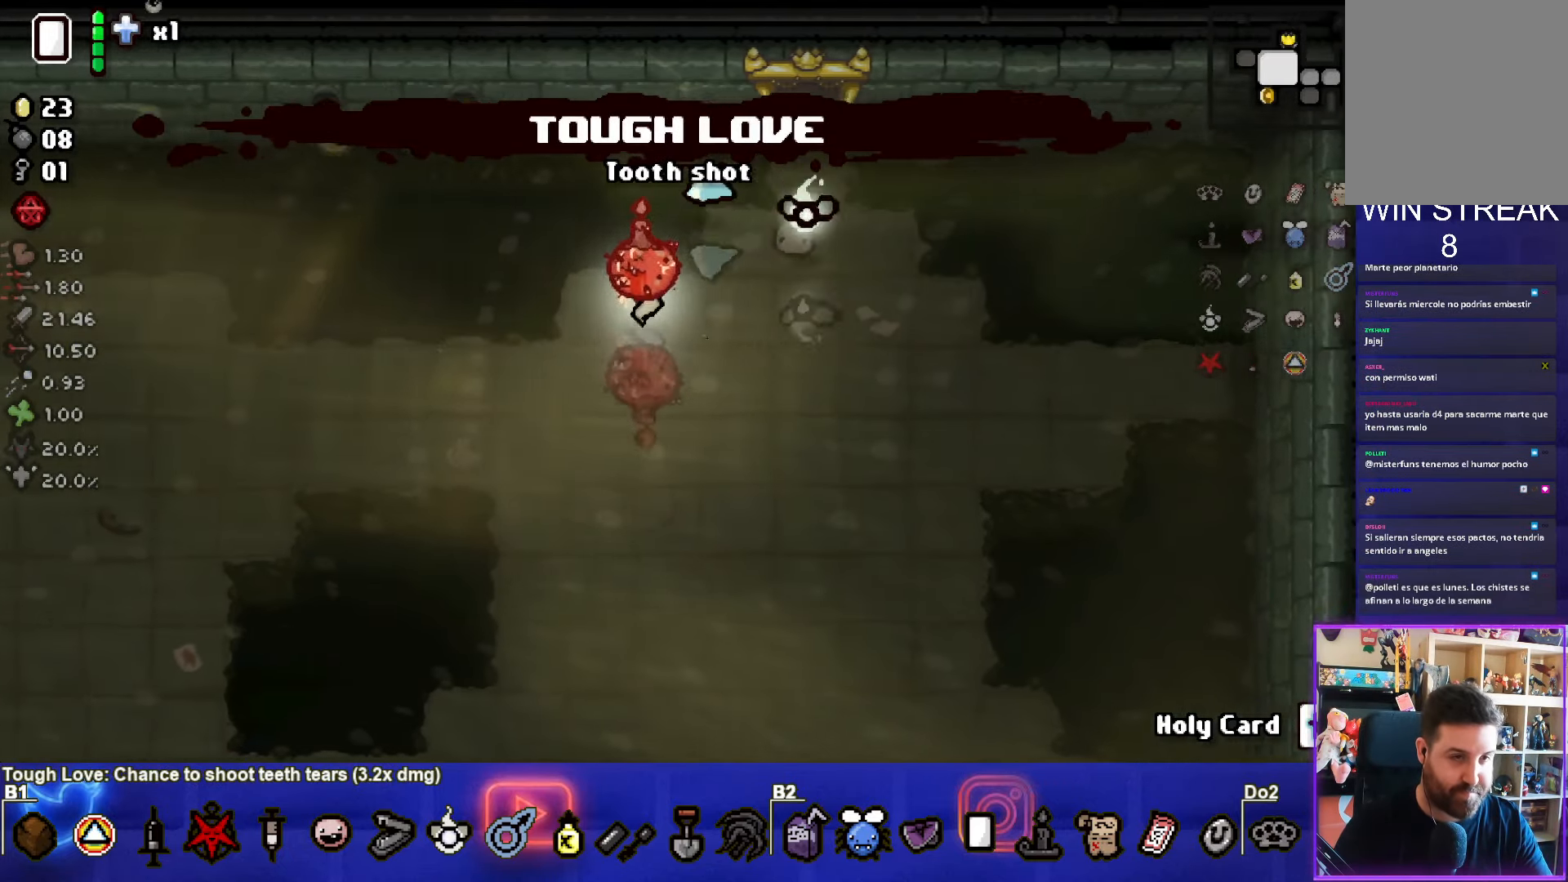
{"buttons": ["SELECT"], "left_stick": "down-left", "events": [[300, "SELECT", "down"]]}
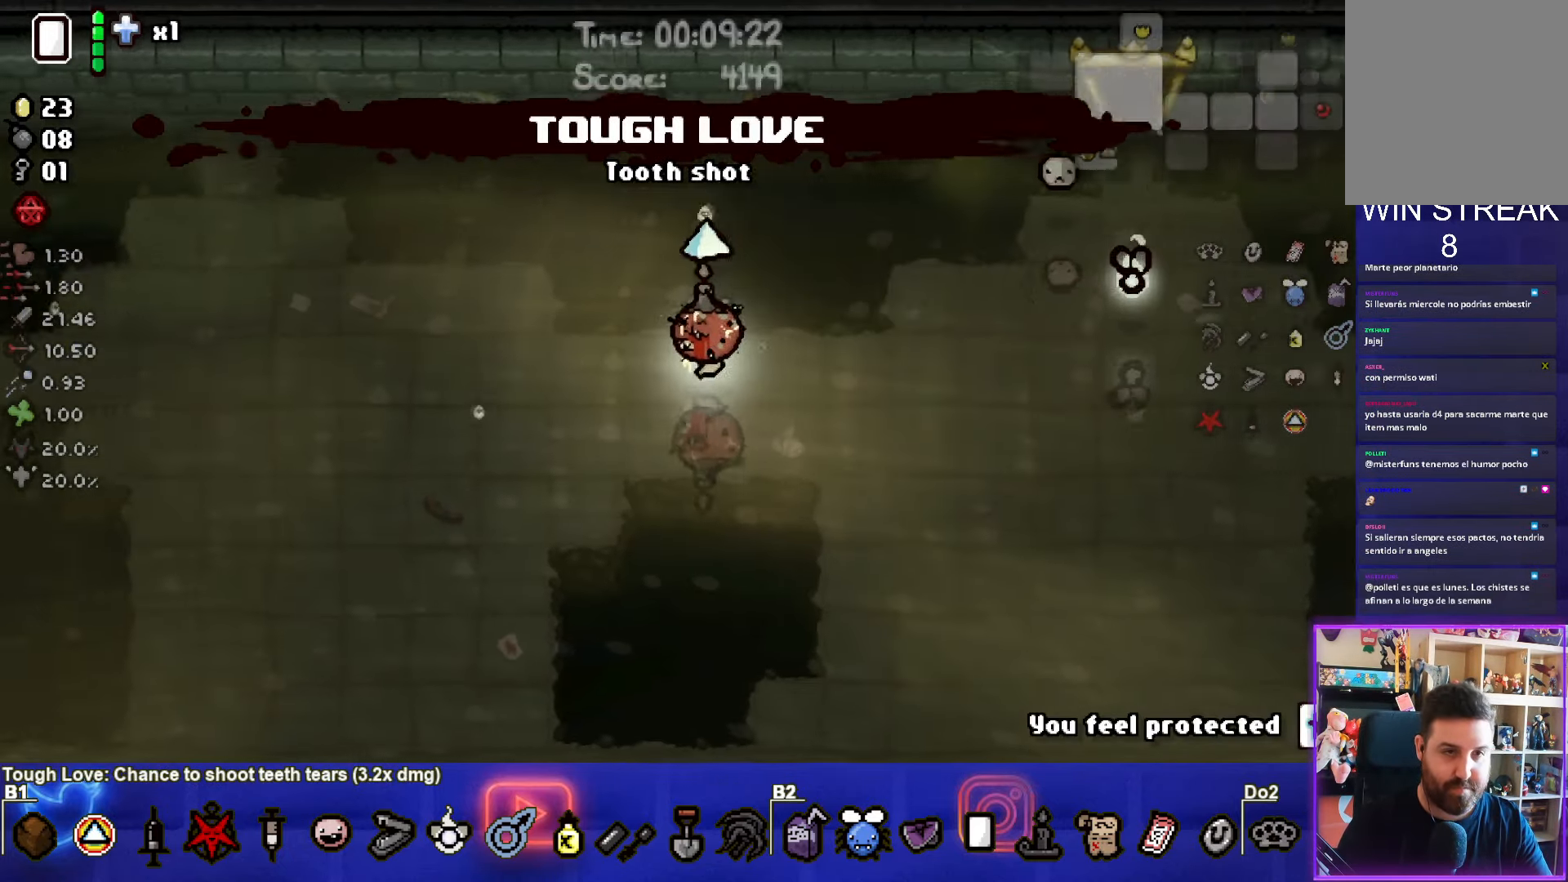
{"buttons": [], "left_stick": "left", "events": [[100, "left_stick", "left"], [383, "SELECT", "up"]]}
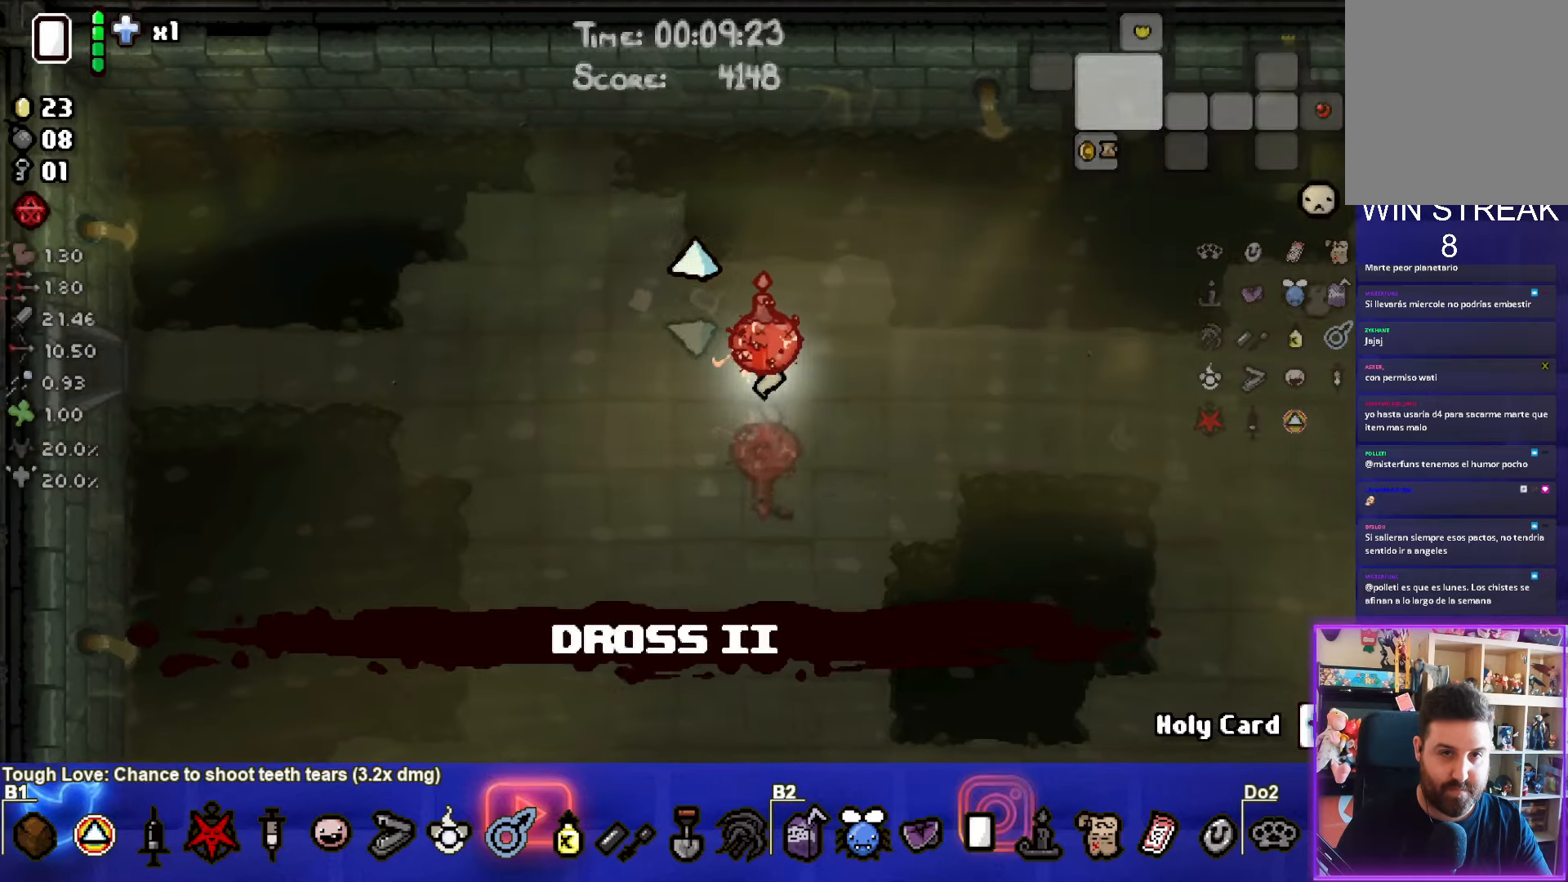
{"buttons": [], "left_stick": "left", "events": []}
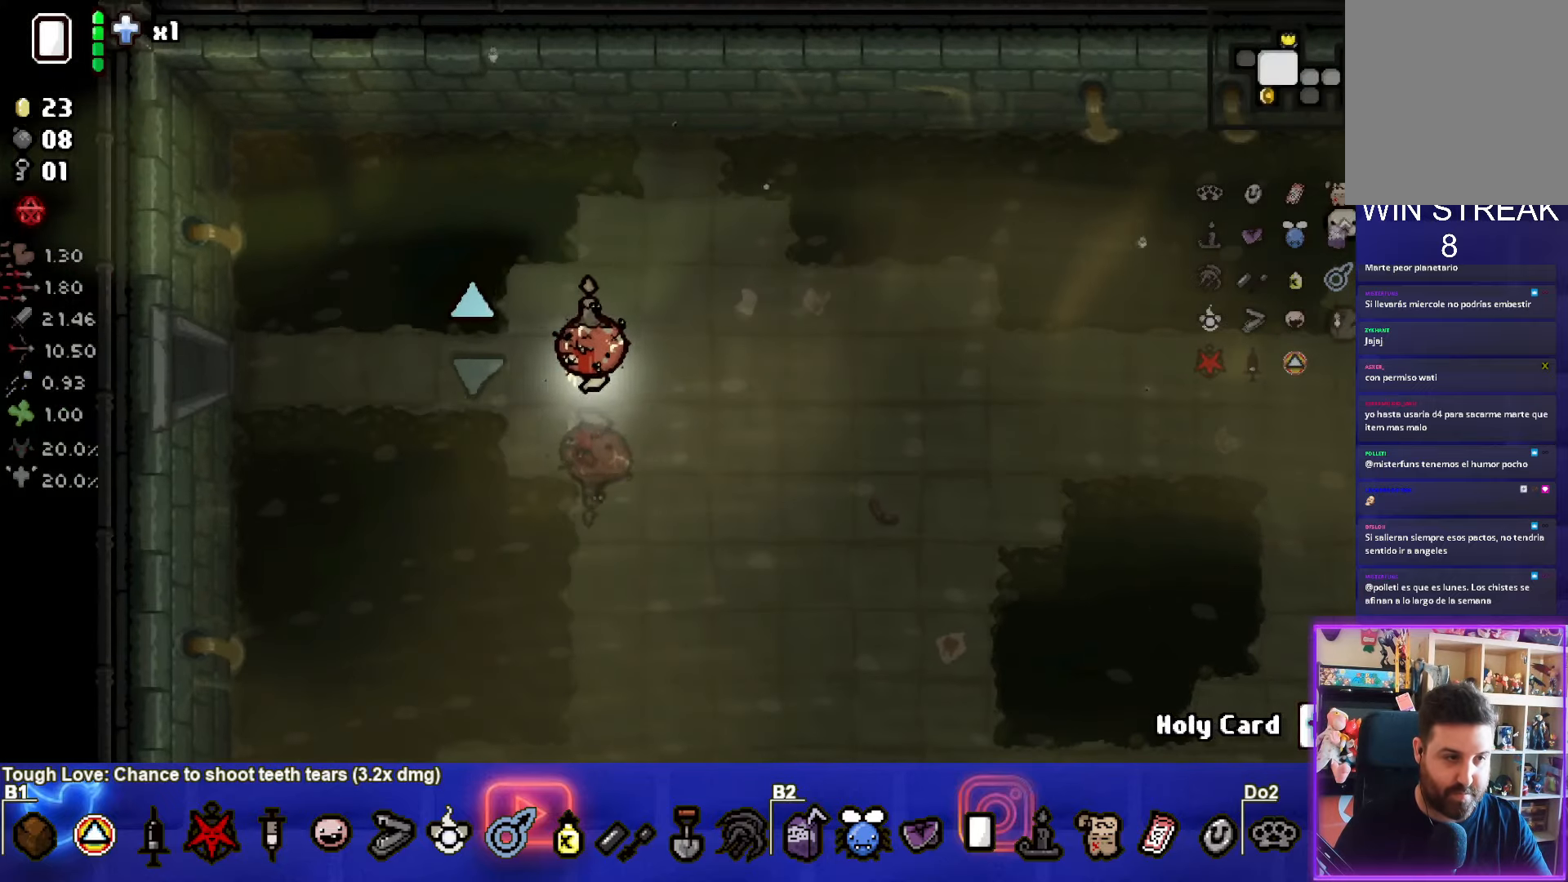
{"buttons": [], "left_stick": "left", "events": []}
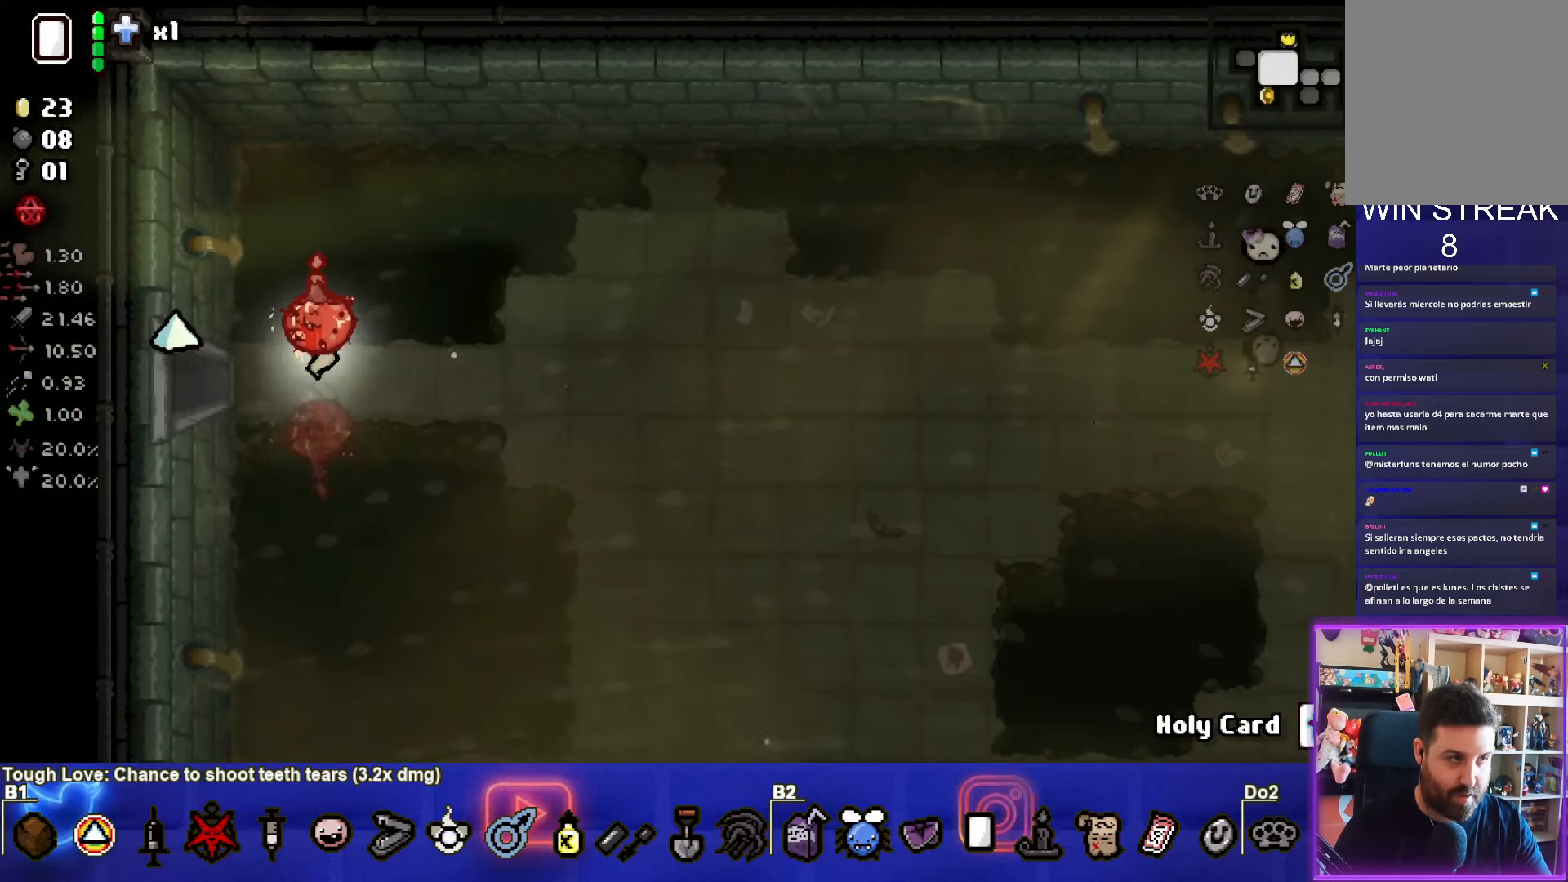
{"buttons": ["SQUARE"], "left_stick": "center", "events": [[333, "left_stick", "center"], [467, "SQUARE", "down"]]}
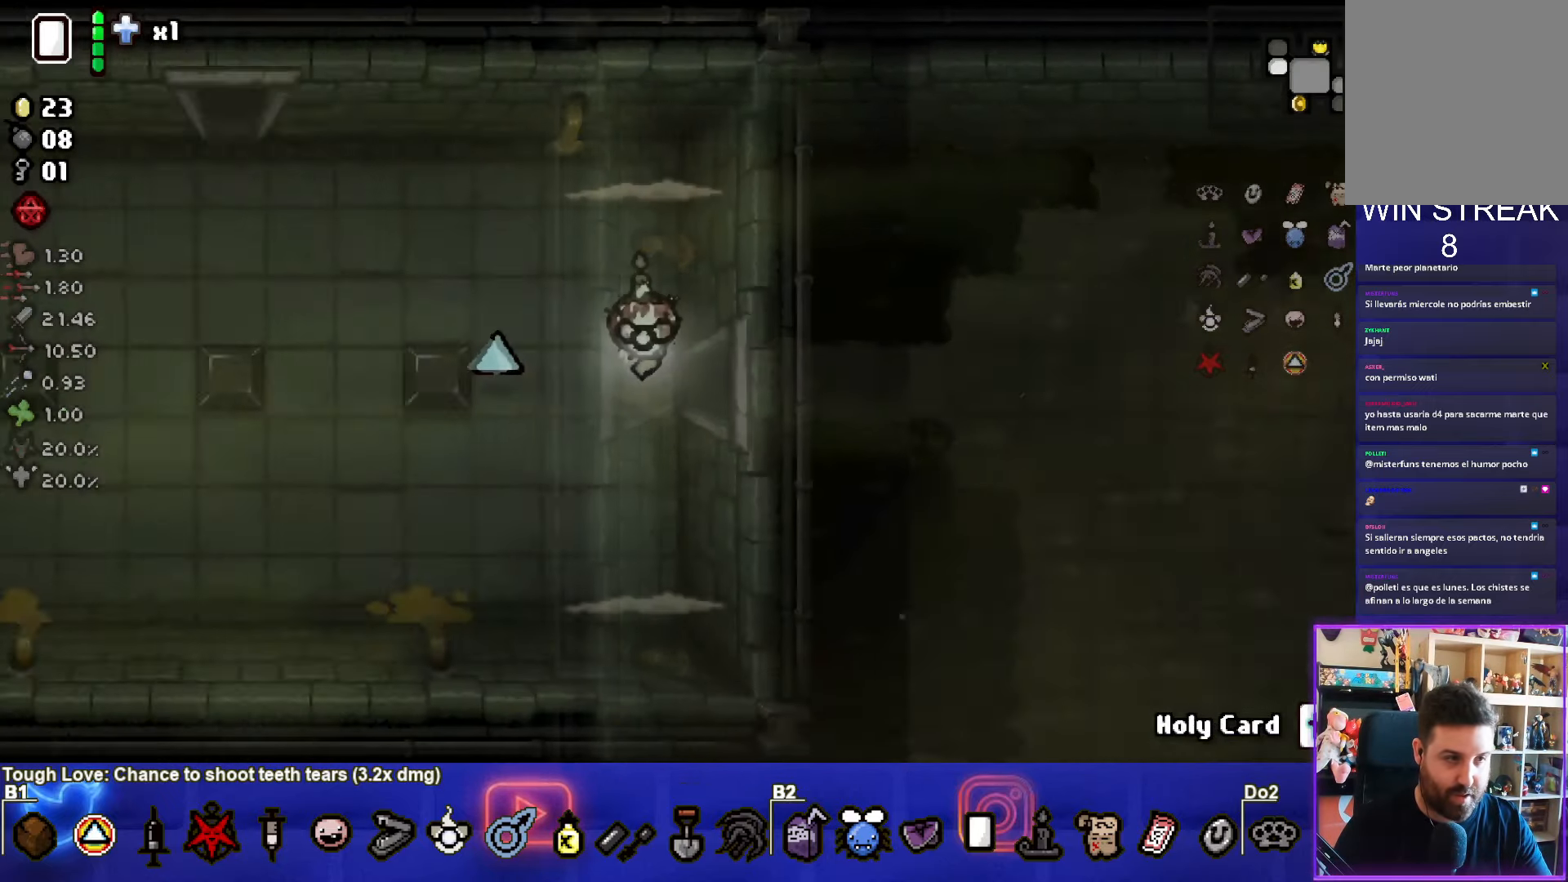
{"buttons": [], "left_stick": "center", "events": [[117, "SQUARE", "up"], [183, "SQUARE", "down"], [350, "SQUARE", "up"]]}
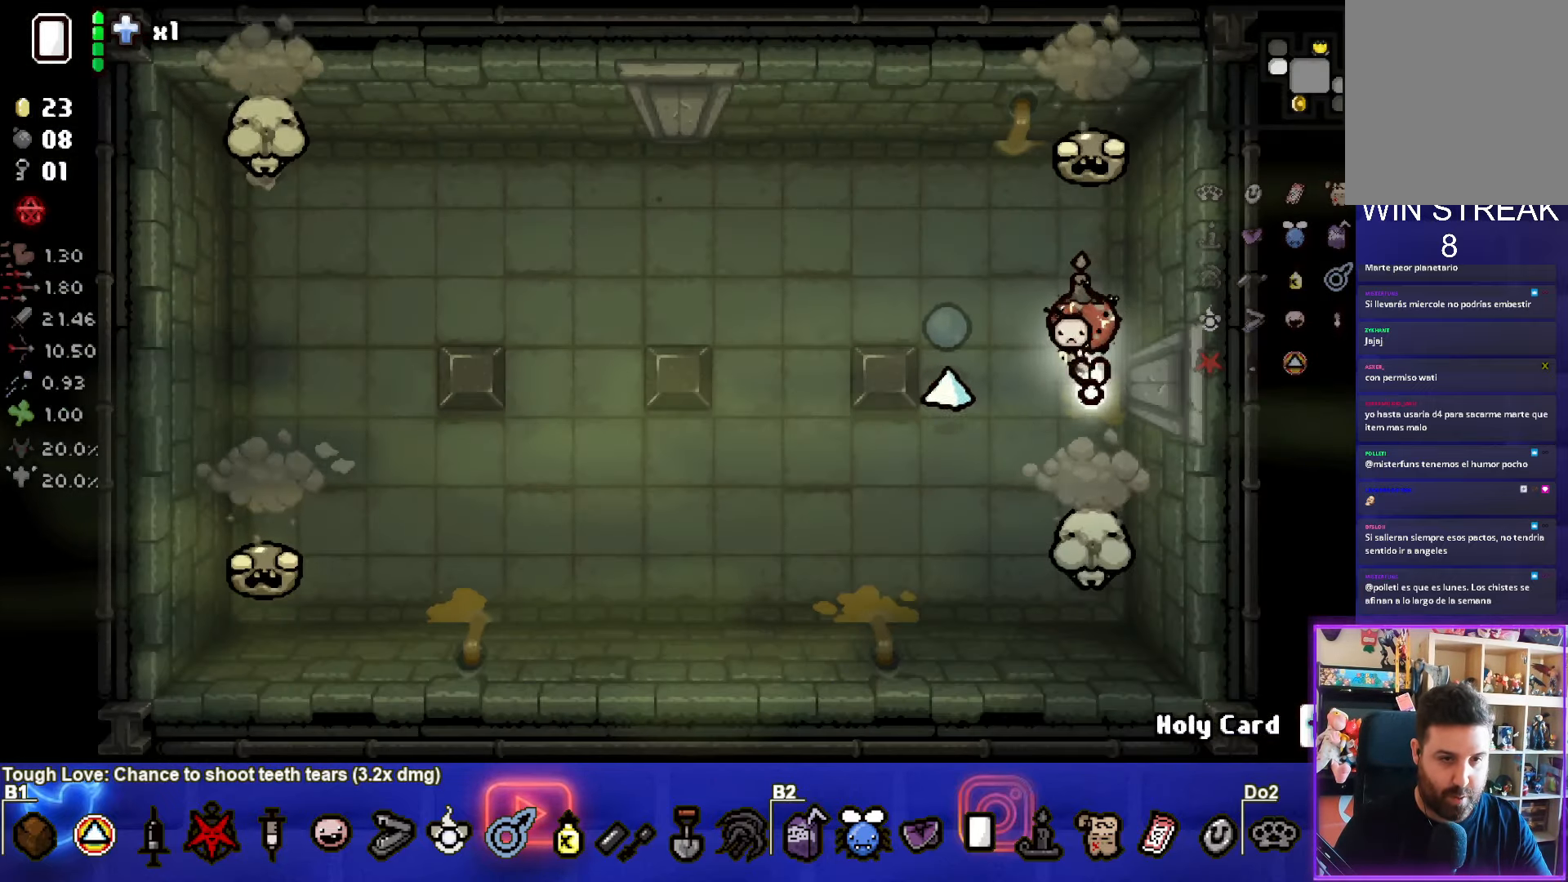
{"buttons": ["CROSS"], "left_stick": "left", "events": [[217, "CROSS", "down"], [367, "CROSS", "up"], [417, "CROSS", "down"], [417, "left_stick", "left"]]}
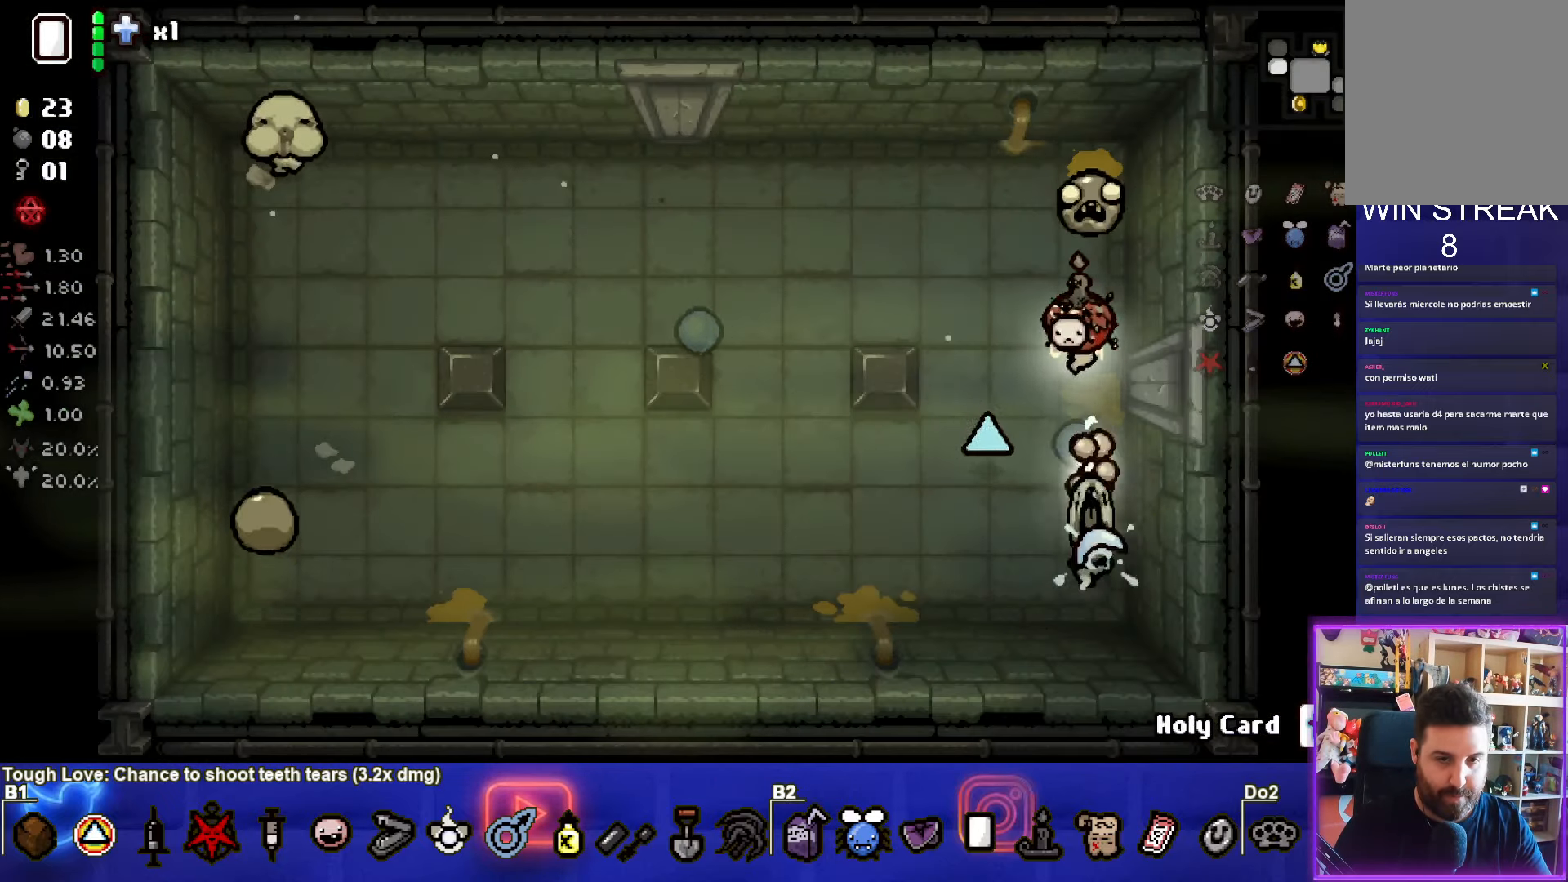
{"buttons": ["CIRCLE"], "left_stick": "down", "events": [[50, "CROSS", "up"], [267, "left_stick", "up-left"], [417, "CIRCLE", "down"], [417, "left_stick", "center"], [467, "left_stick", "down"]]}
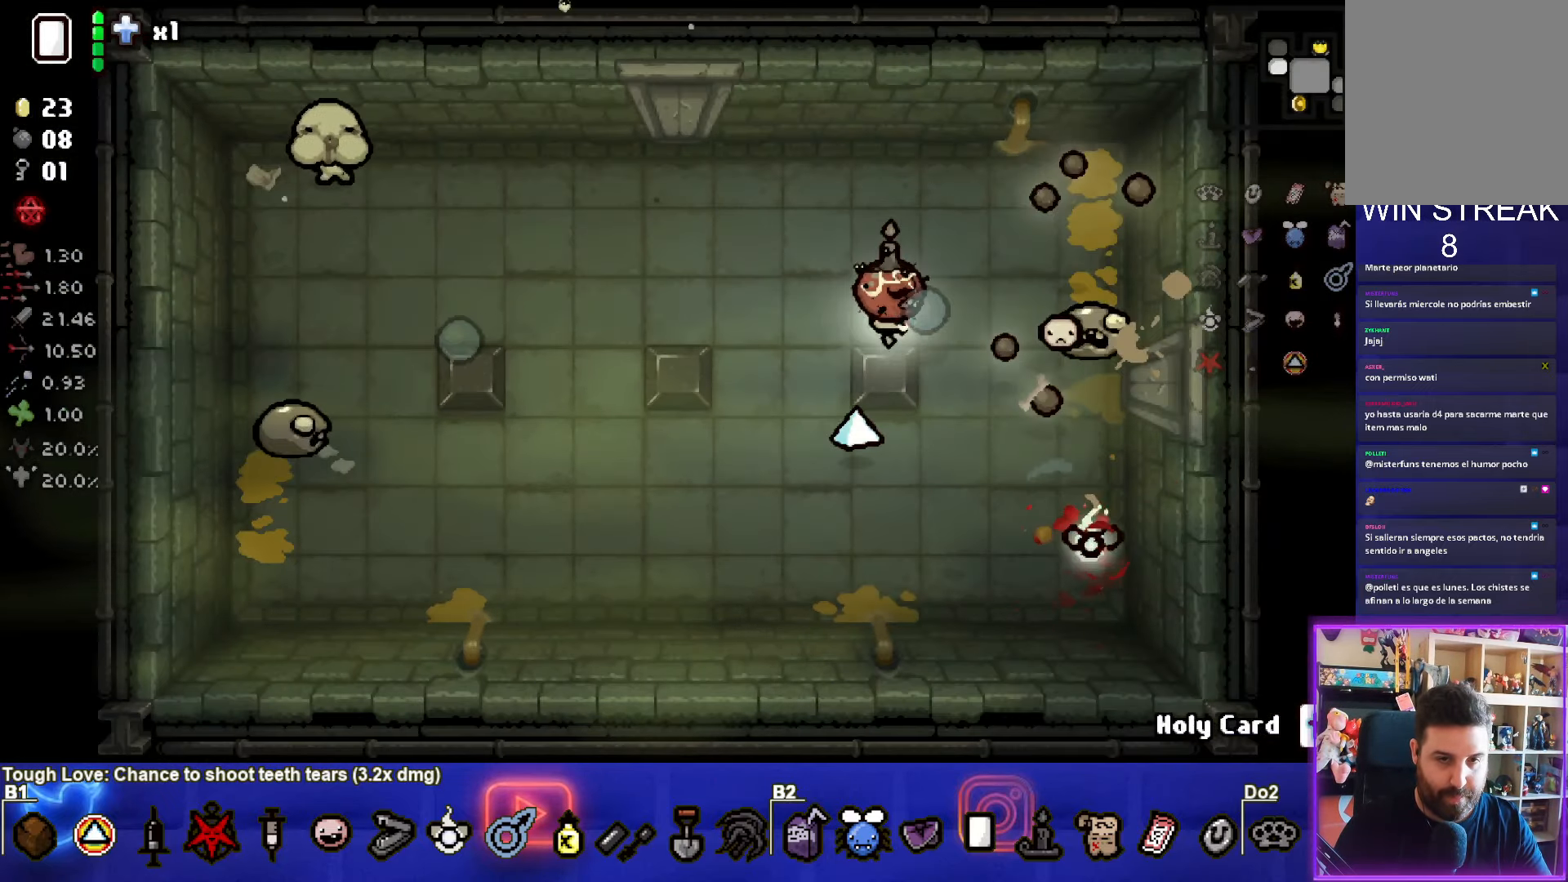
{"buttons": [], "left_stick": "down", "events": [[67, "CIRCLE", "up"], [67, "left_stick", "down-left"], [133, "CIRCLE", "down"], [267, "CIRCLE", "up"], [417, "left_stick", "center"], [483, "left_stick", "down"]]}
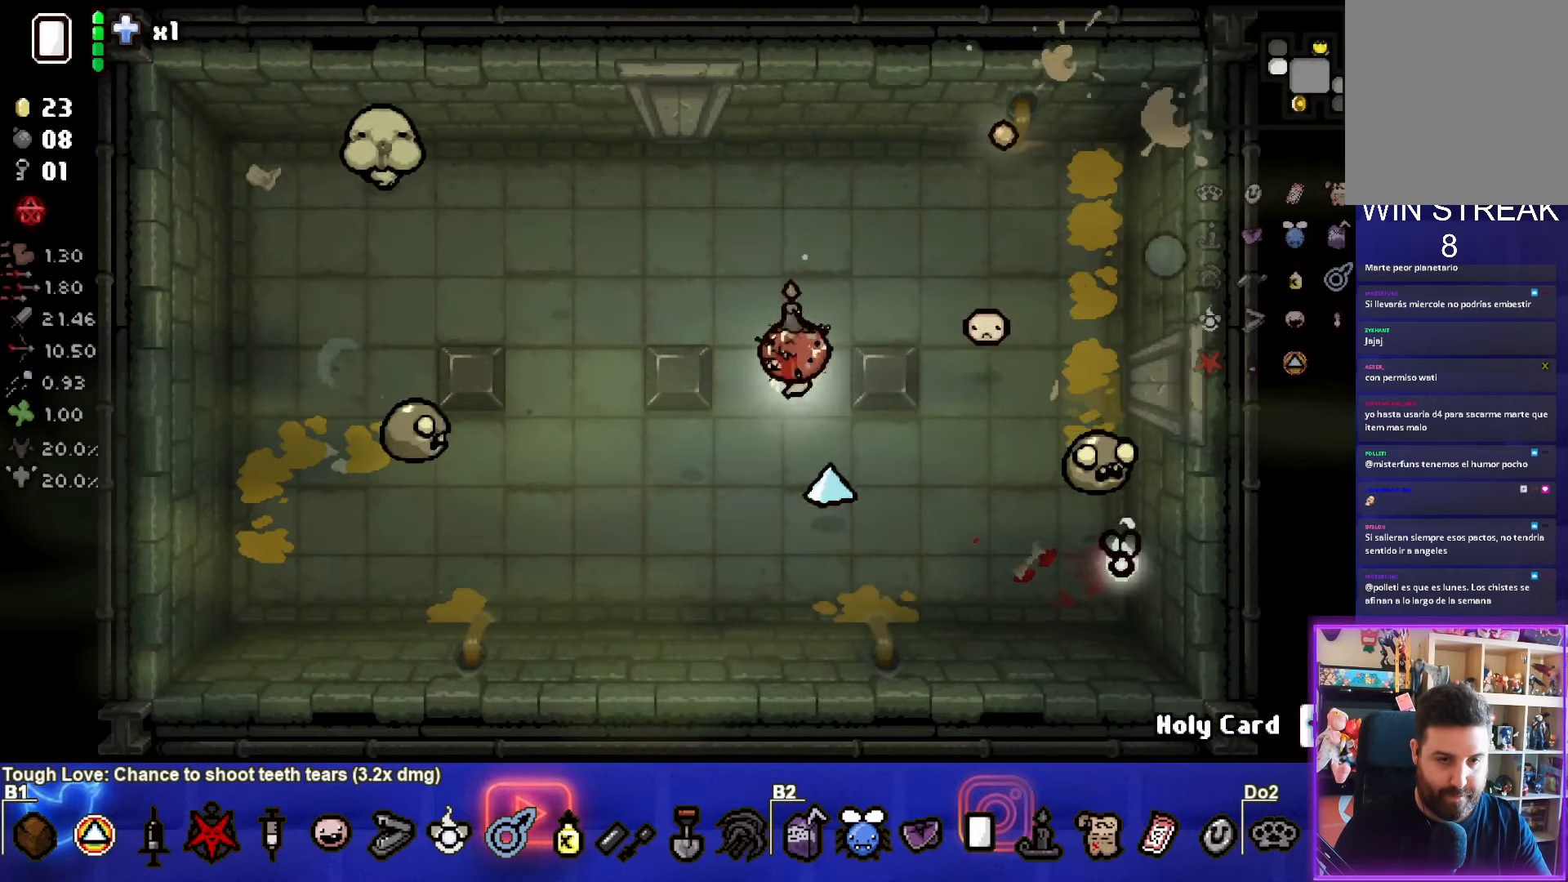
{"buttons": [], "left_stick": "up-right", "events": [[83, "CIRCLE", "down"], [117, "left_stick", "down-right"], [217, "left_stick", "center"], [267, "CIRCLE", "up"], [334, "CIRCLE", "down"], [384, "CIRCLE", "up"], [417, "left_stick", "up-right"]]}
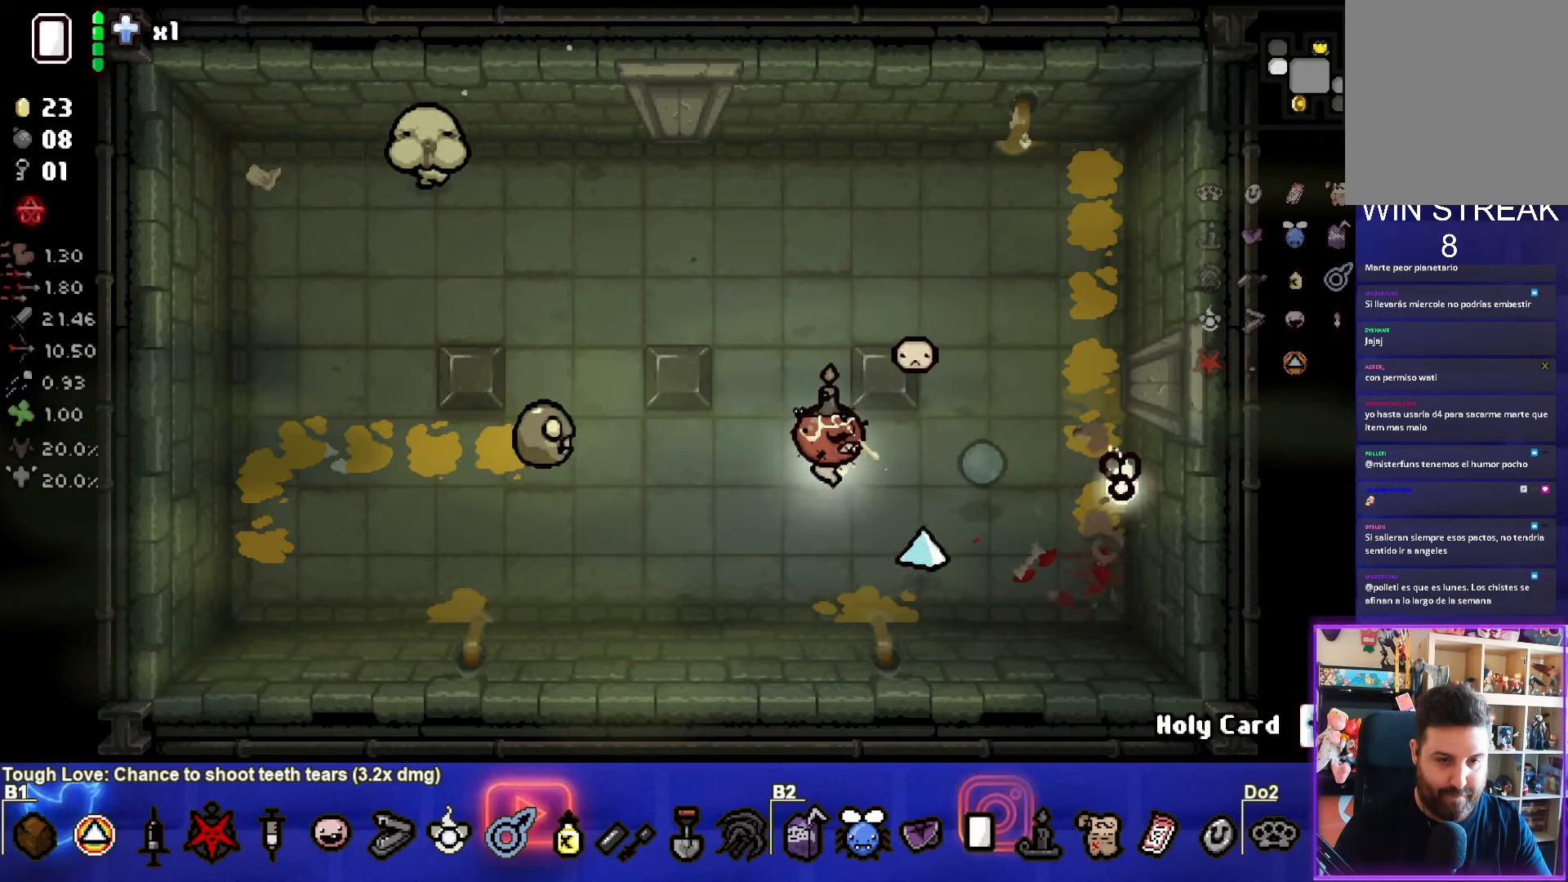
{"buttons": [], "left_stick": "right", "events": [[84, "left_stick", "center"], [300, "SQUARE", "down"], [467, "SQUARE", "up"], [500, "left_stick", "right"]]}
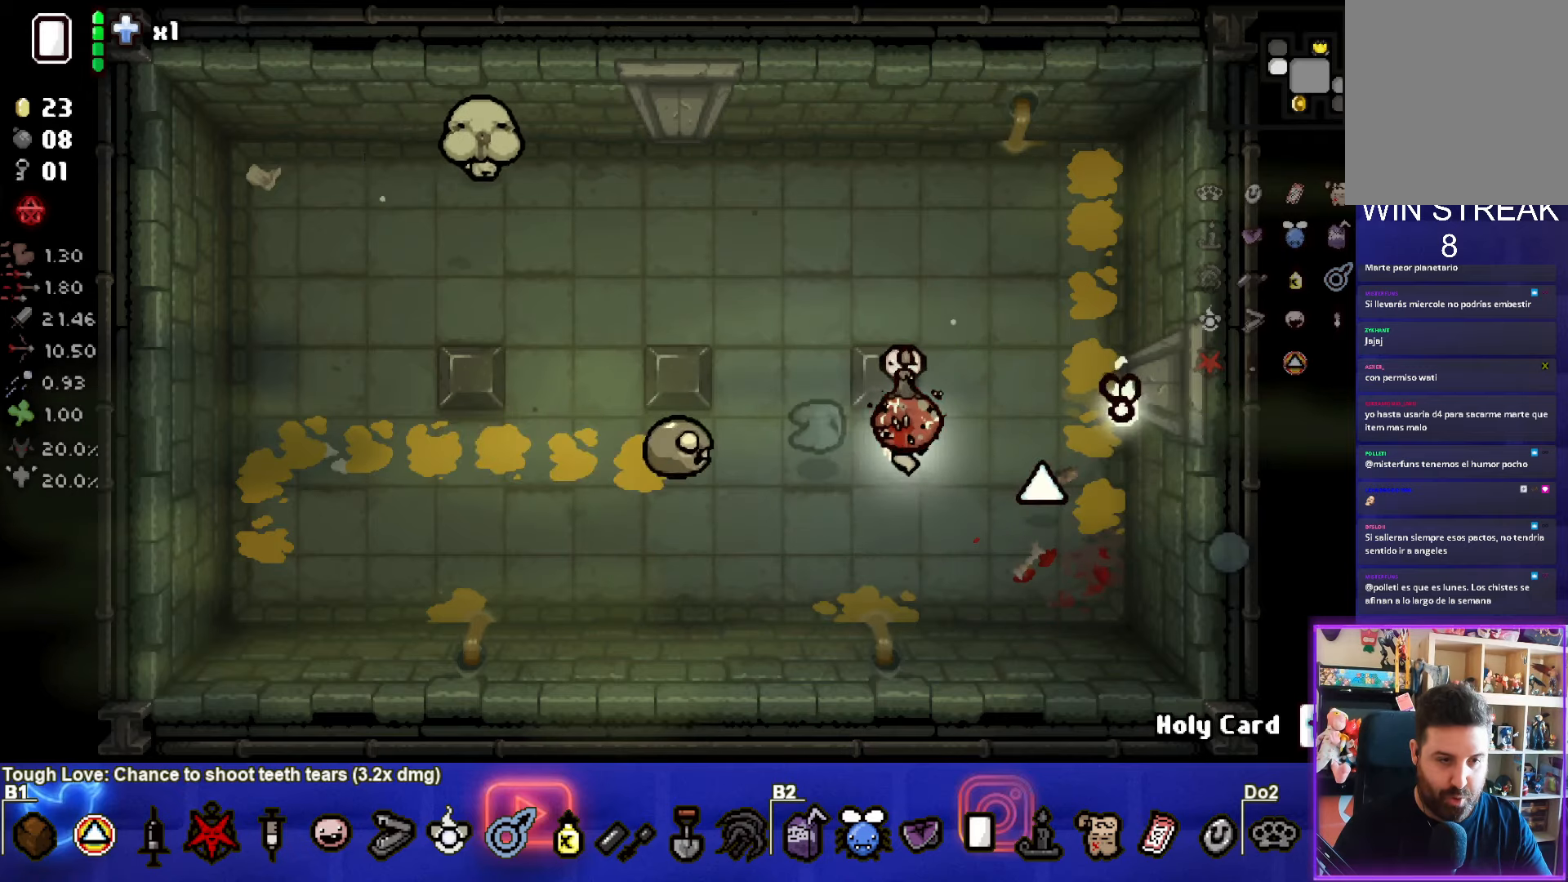
{"buttons": [], "left_stick": "up-left", "events": [[84, "left_stick", "up-right"], [234, "left_stick", "up"], [450, "left_stick", "up-left"]]}
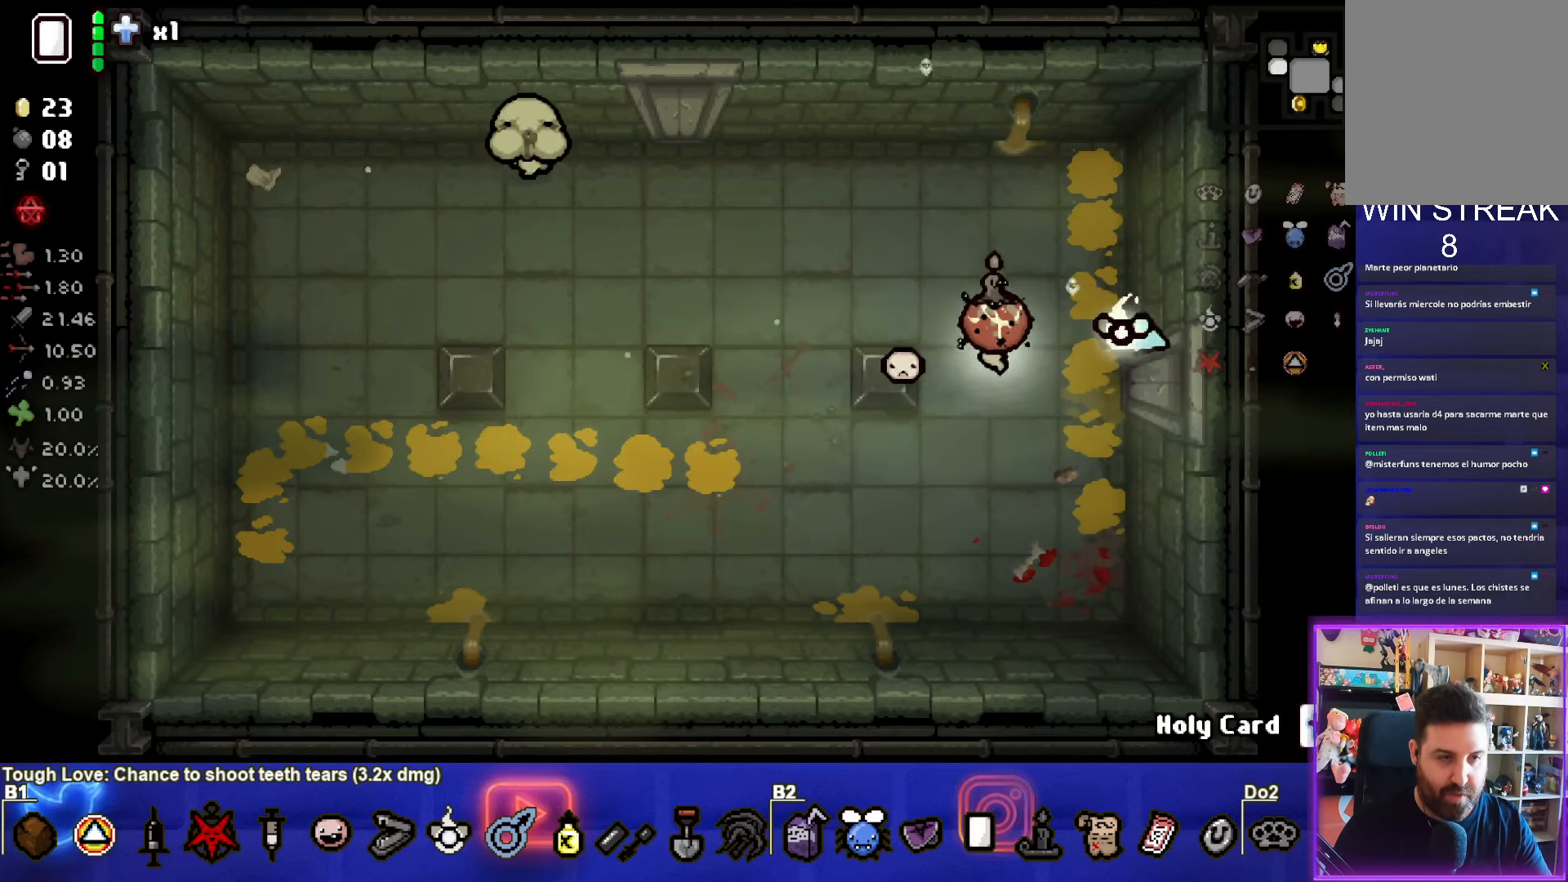
{"buttons": ["SQUARE"], "left_stick": "right", "events": [[150, "SQUARE", "down"], [334, "SQUARE", "up"], [384, "left_stick", "right"], [434, "SQUARE", "down"]]}
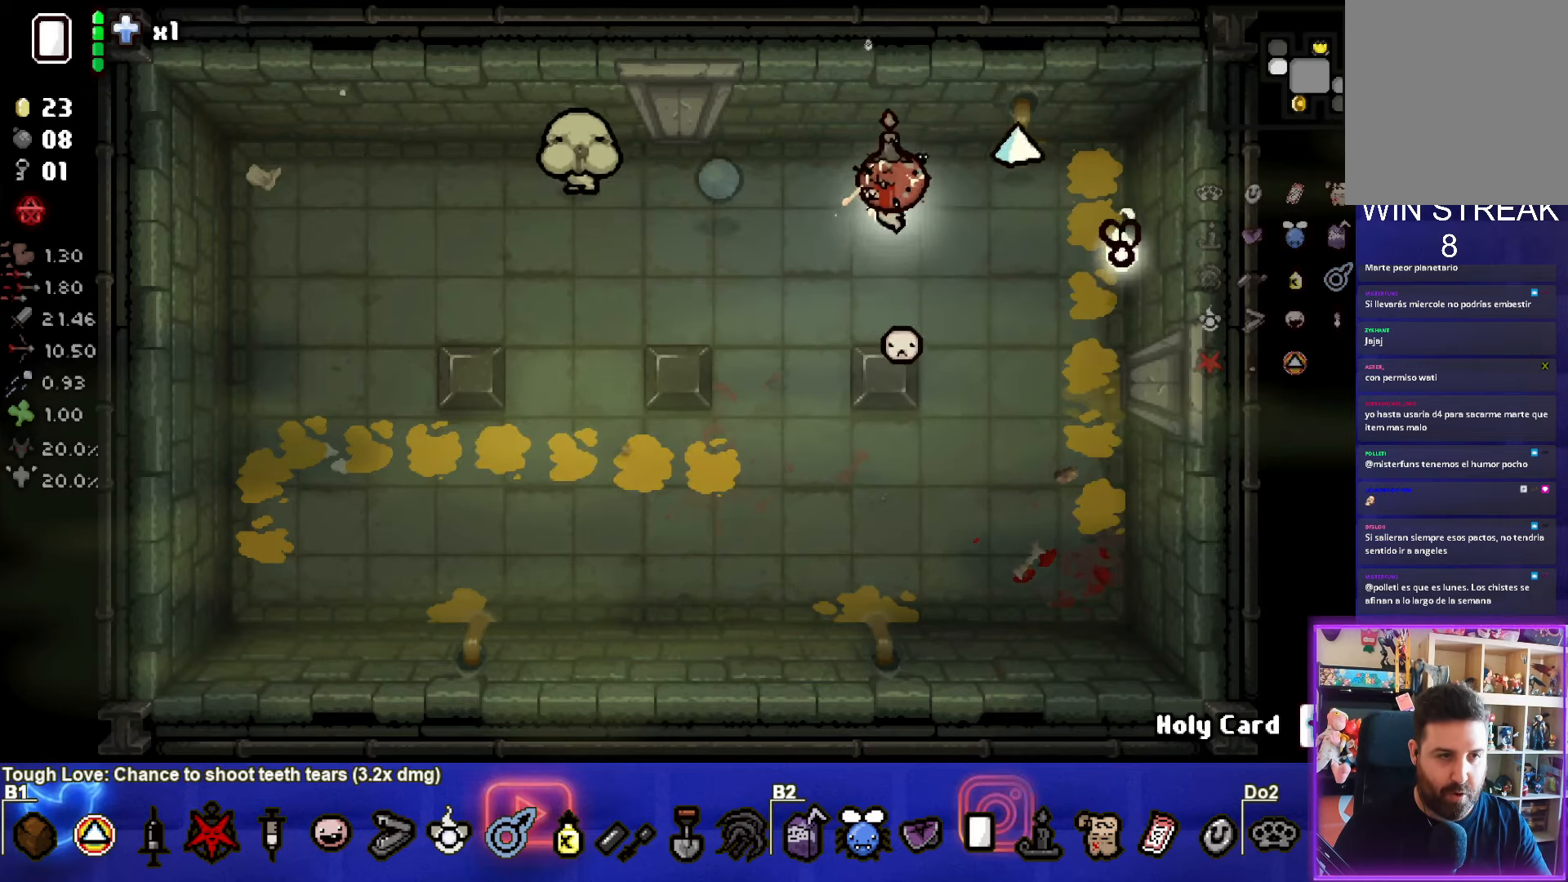
{"buttons": [], "left_stick": "down-left", "events": [[84, "SQUARE", "up"], [184, "left_stick", "down-right"], [300, "left_stick", "down"], [484, "left_stick", "down-left"]]}
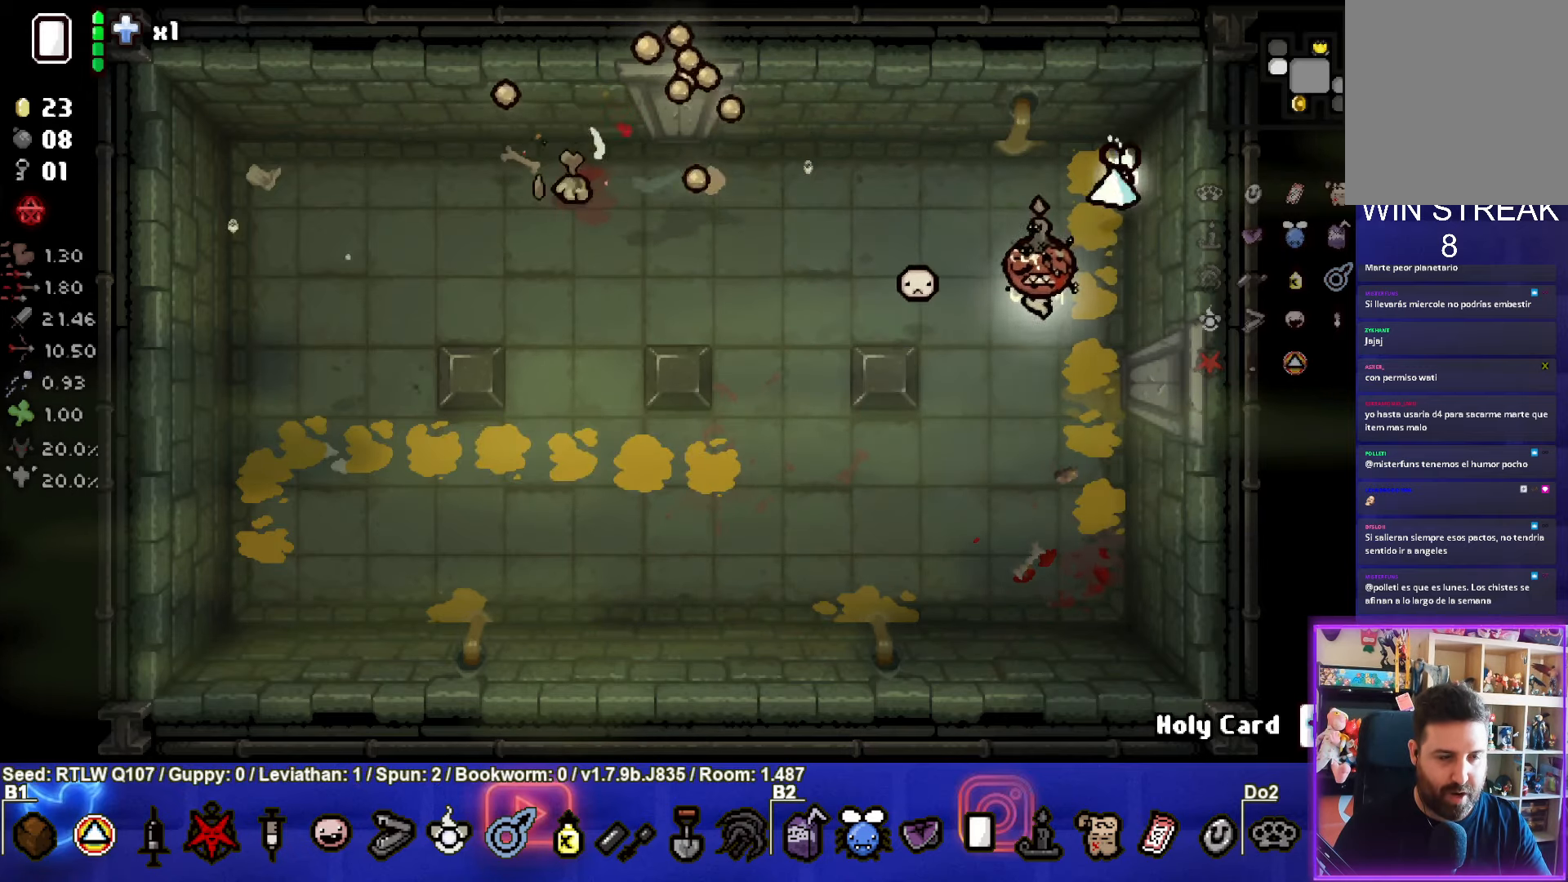
{"buttons": [], "left_stick": "down-left", "events": []}
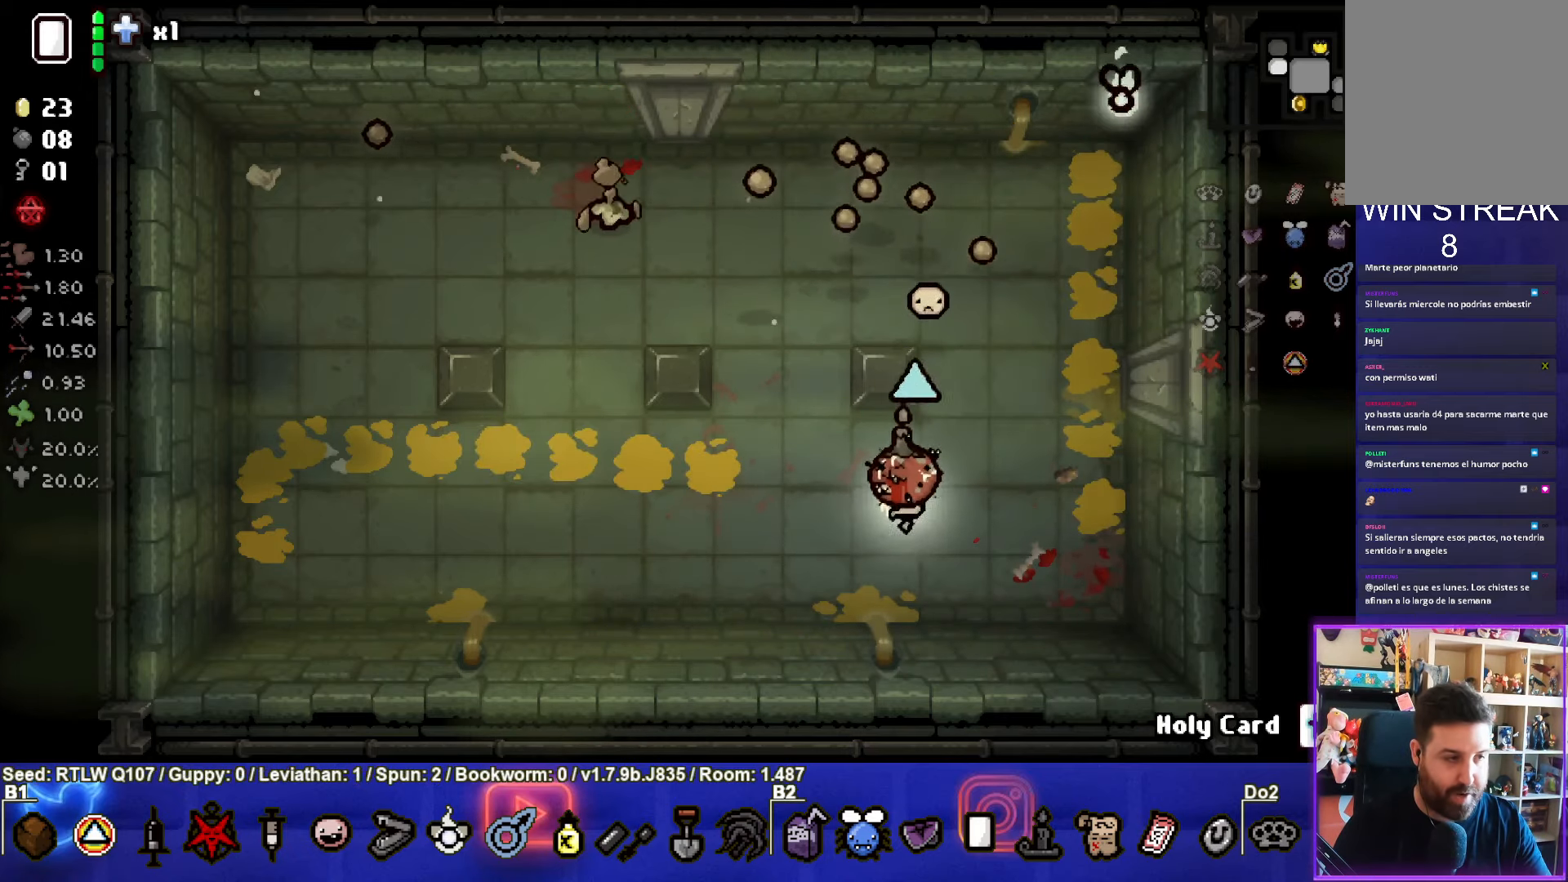
{"buttons": [], "left_stick": "left", "events": [[17, "left_stick", "left"], [150, "TRIANGLE", "down"], [234, "left_stick", "center"], [350, "TRIANGLE", "up"], [484, "left_stick", "left"]]}
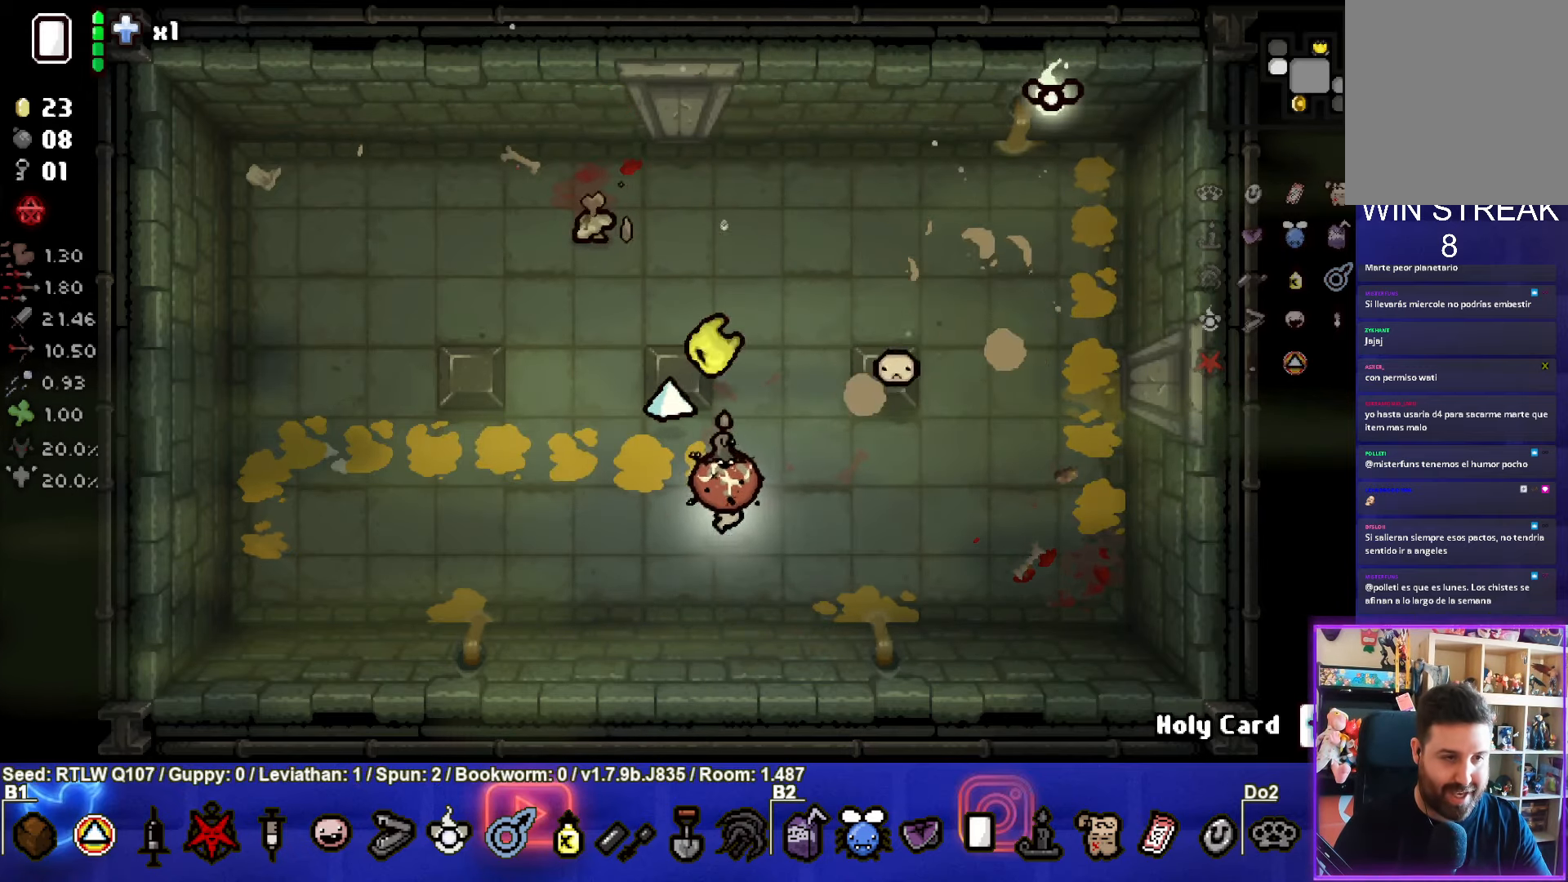
{"buttons": ["TRIANGLE"], "left_stick": "down", "events": [[184, "left_stick", "up-left"], [367, "TRIANGLE", "down"], [367, "left_stick", "center"], [467, "left_stick", "down"]]}
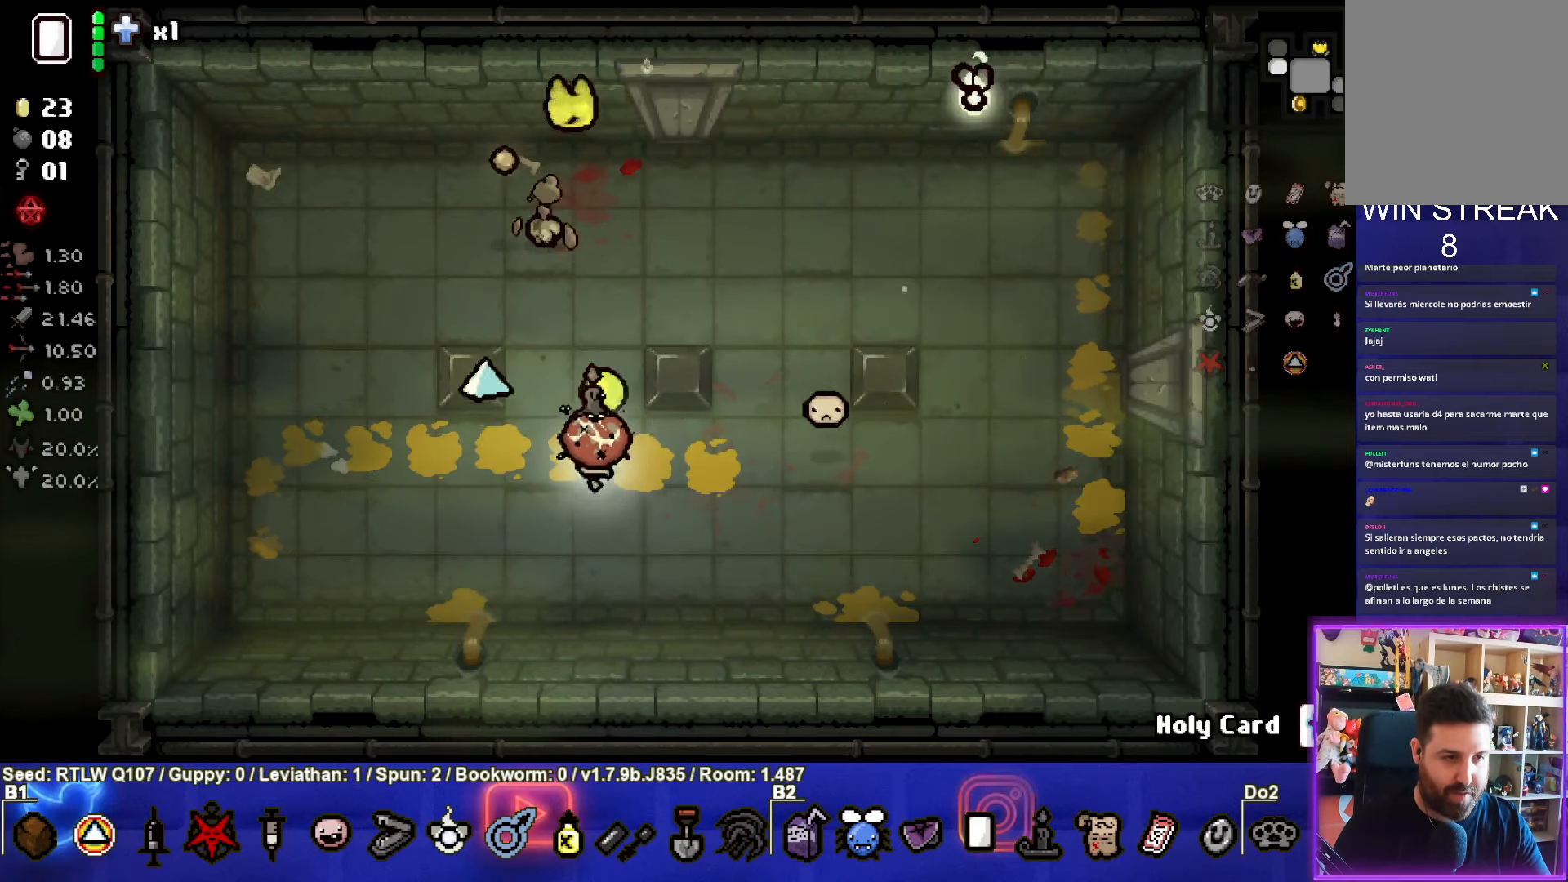
{"buttons": [], "left_stick": "right", "events": [[50, "TRIANGLE", "up"], [117, "left_stick", "center"], [433, "left_stick", "right"]]}
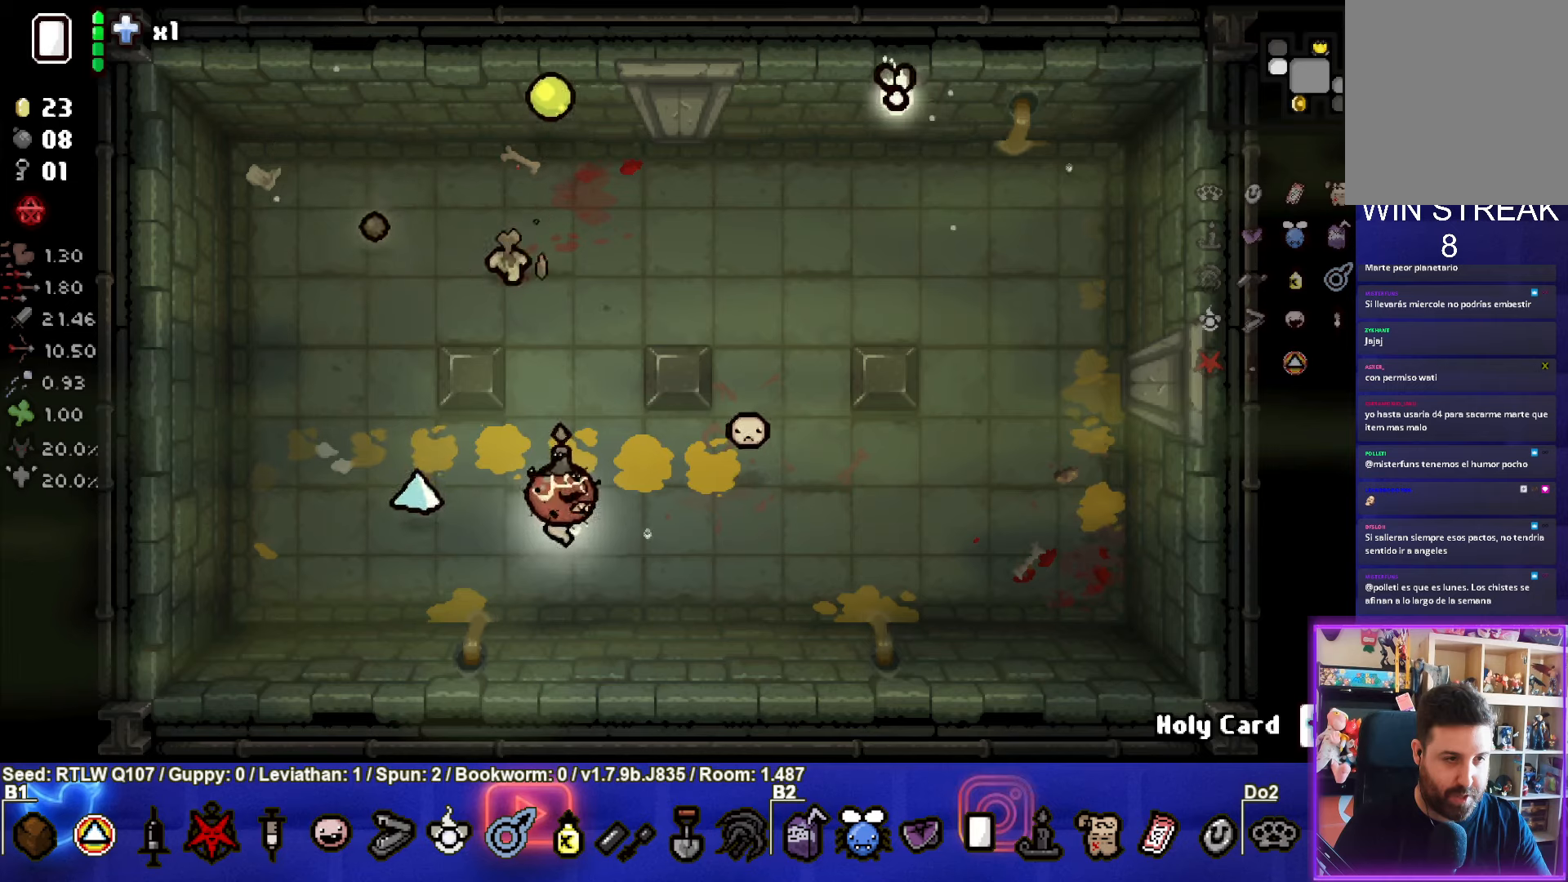
{"buttons": ["TRIANGLE"], "left_stick": "down-right", "events": [[83, "left_stick", "up-left"], [316, "TRIANGLE", "down"], [500, "left_stick", "down-right"]]}
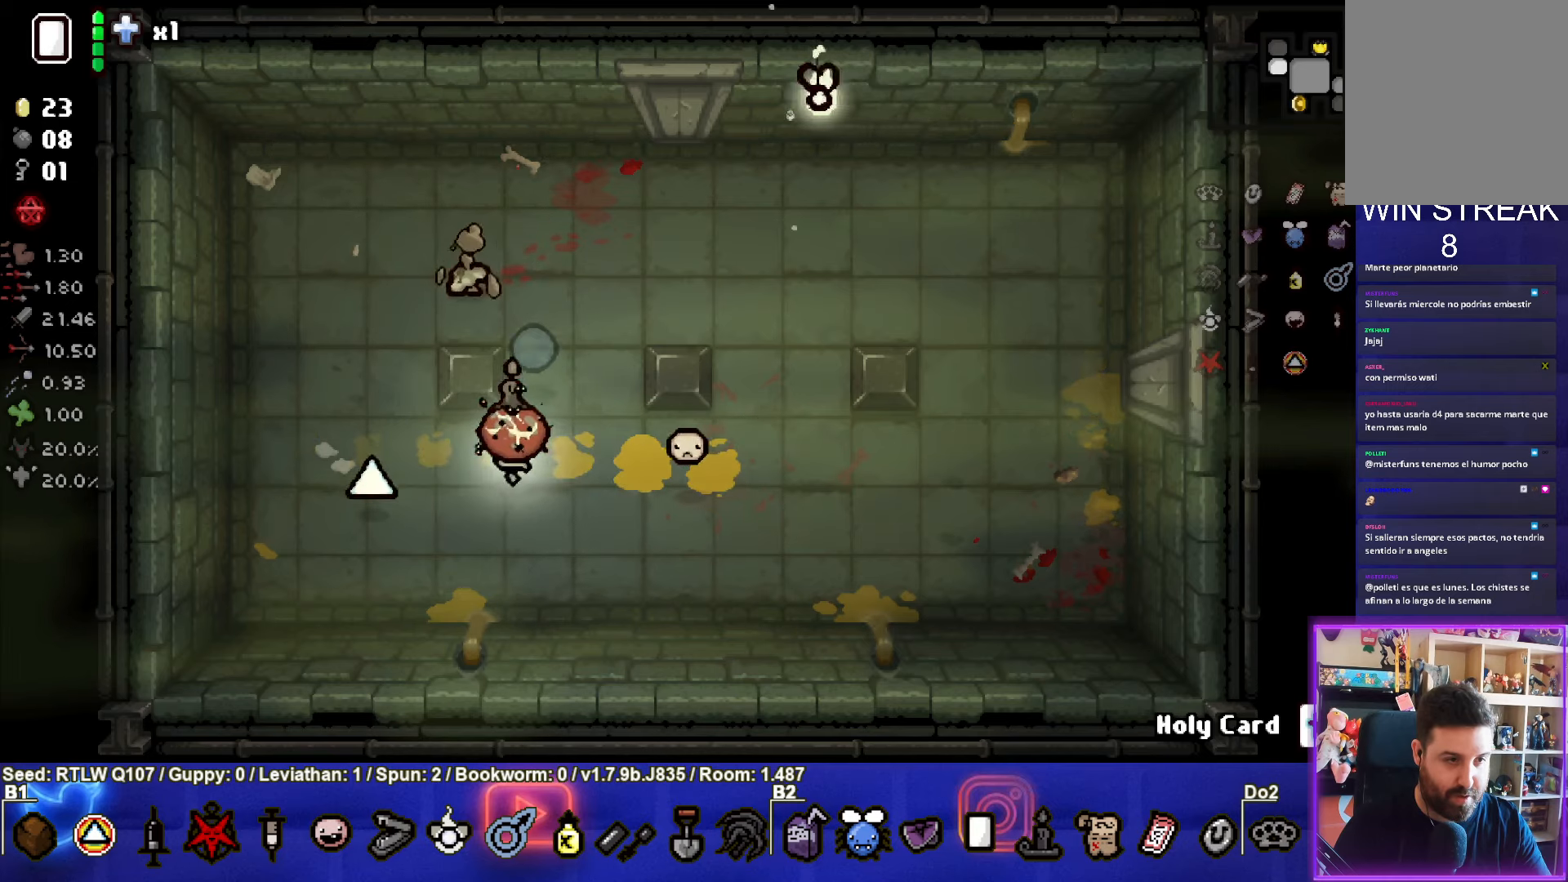
{"buttons": [], "left_stick": "up-left", "events": [[16, "TRIANGLE", "up"], [333, "left_stick", "center"], [466, "left_stick", "up-left"]]}
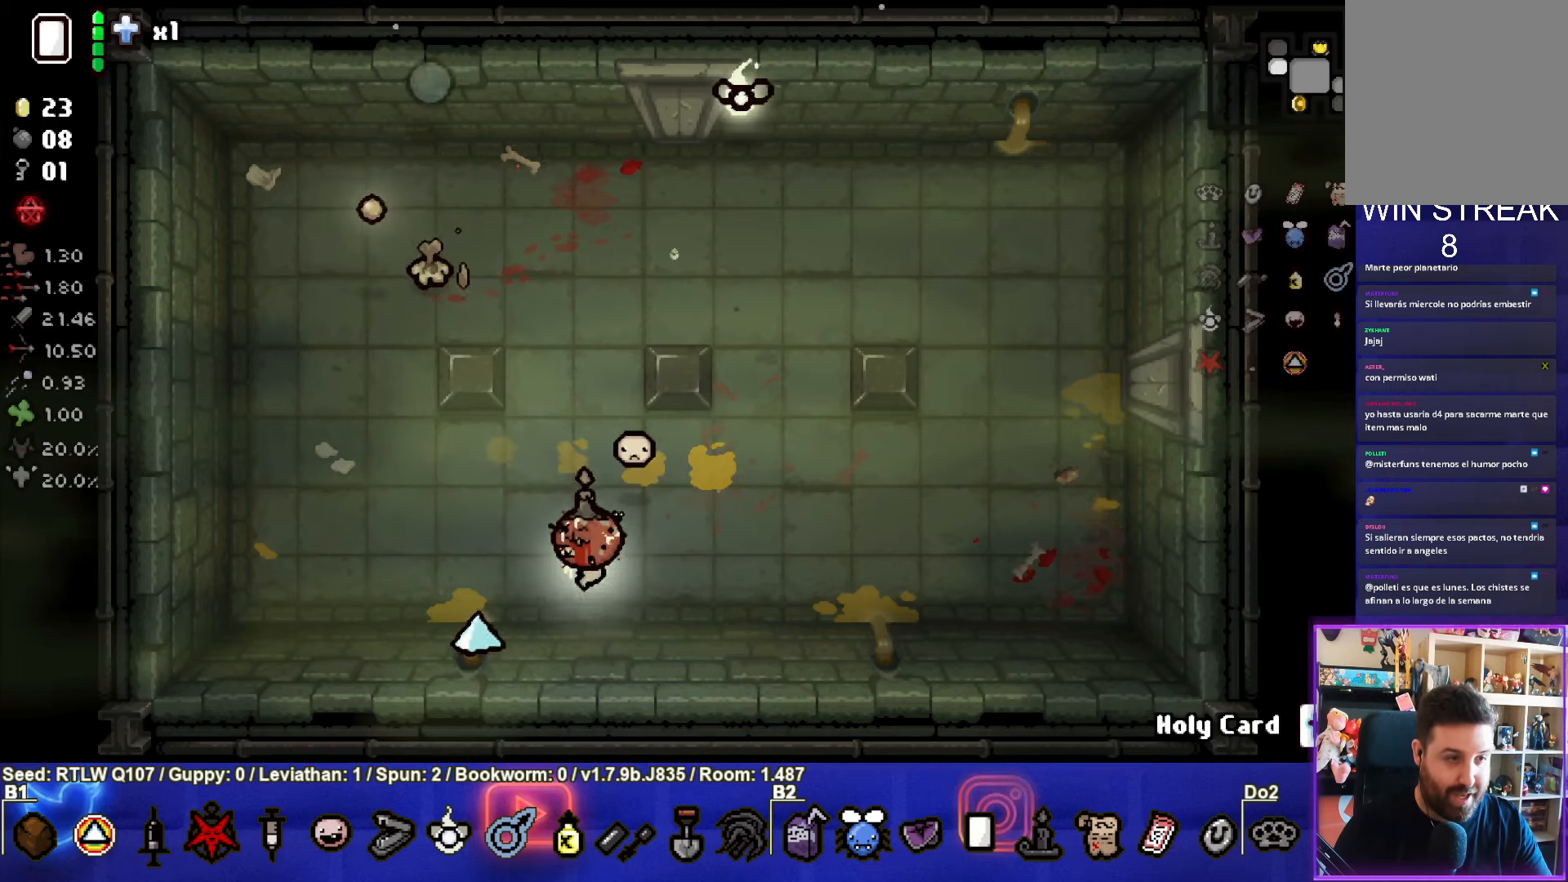
{"buttons": ["TRIANGLE"], "left_stick": "center", "events": [[400, "TRIANGLE", "down"], [466, "left_stick", "center"]]}
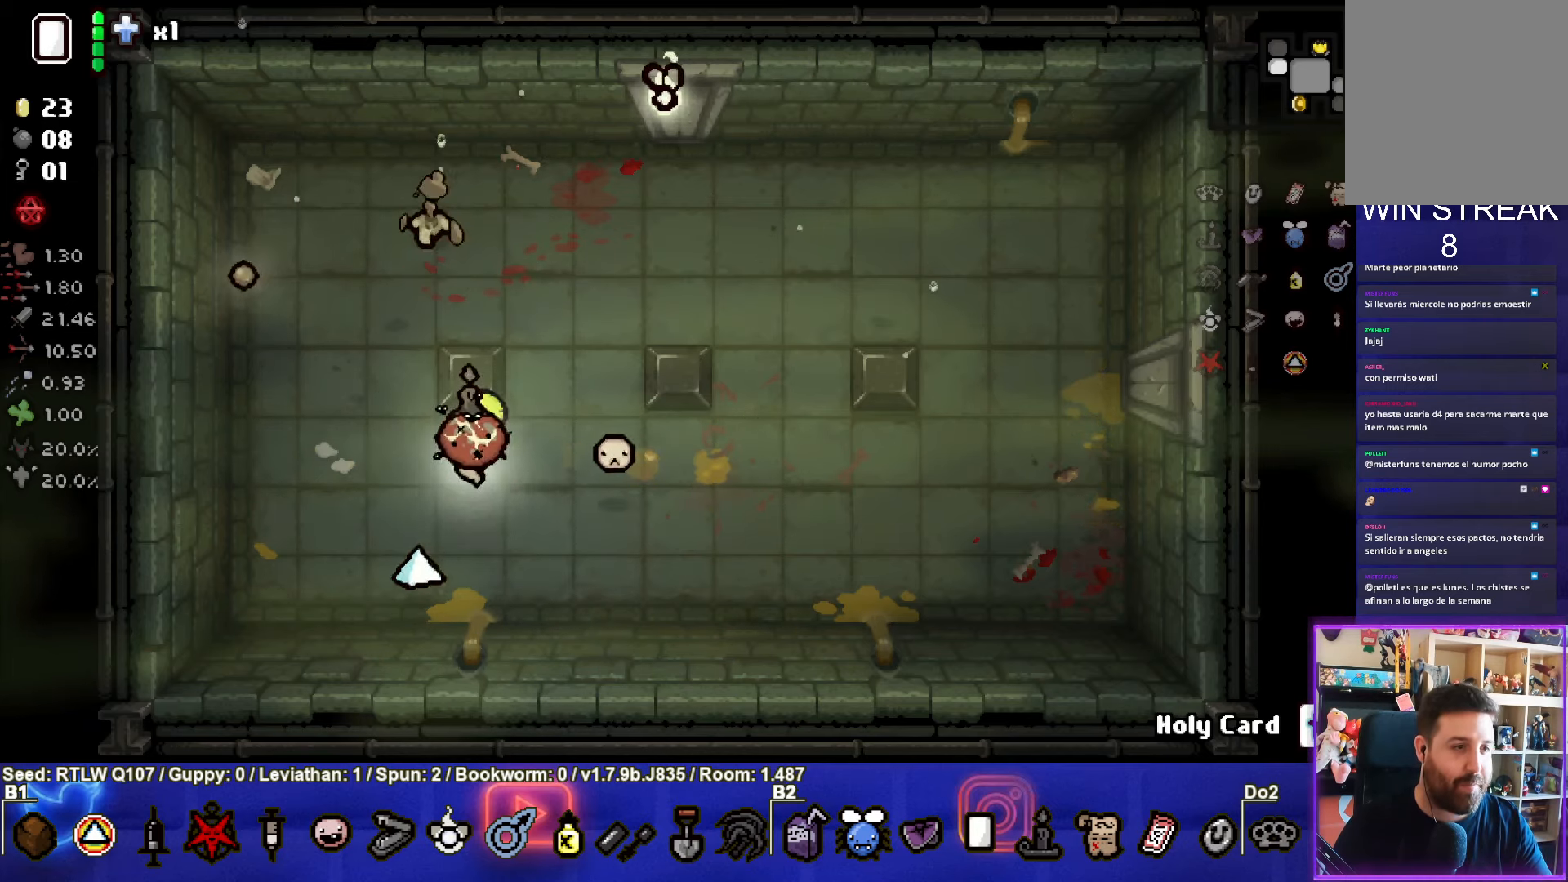
{"buttons": [], "left_stick": "center", "events": [[100, "left_stick", "down"], [133, "TRIANGLE", "up"], [216, "left_stick", "down-left"], [366, "left_stick", "center"]]}
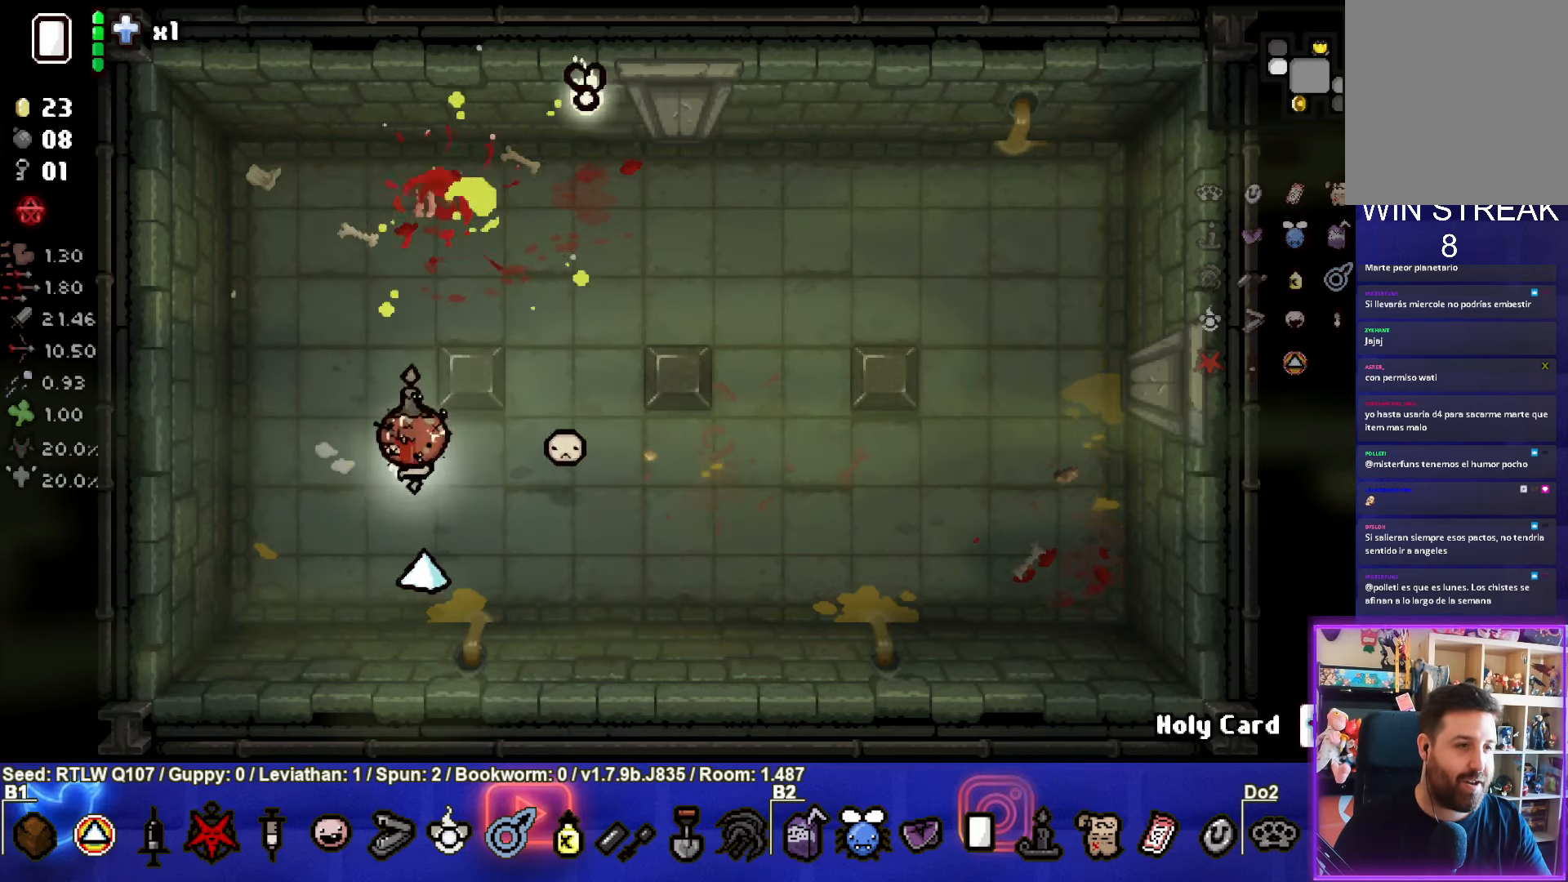
{"buttons": [], "left_stick": "center", "events": [[116, "left_stick", "right"], [483, "left_stick", "center"]]}